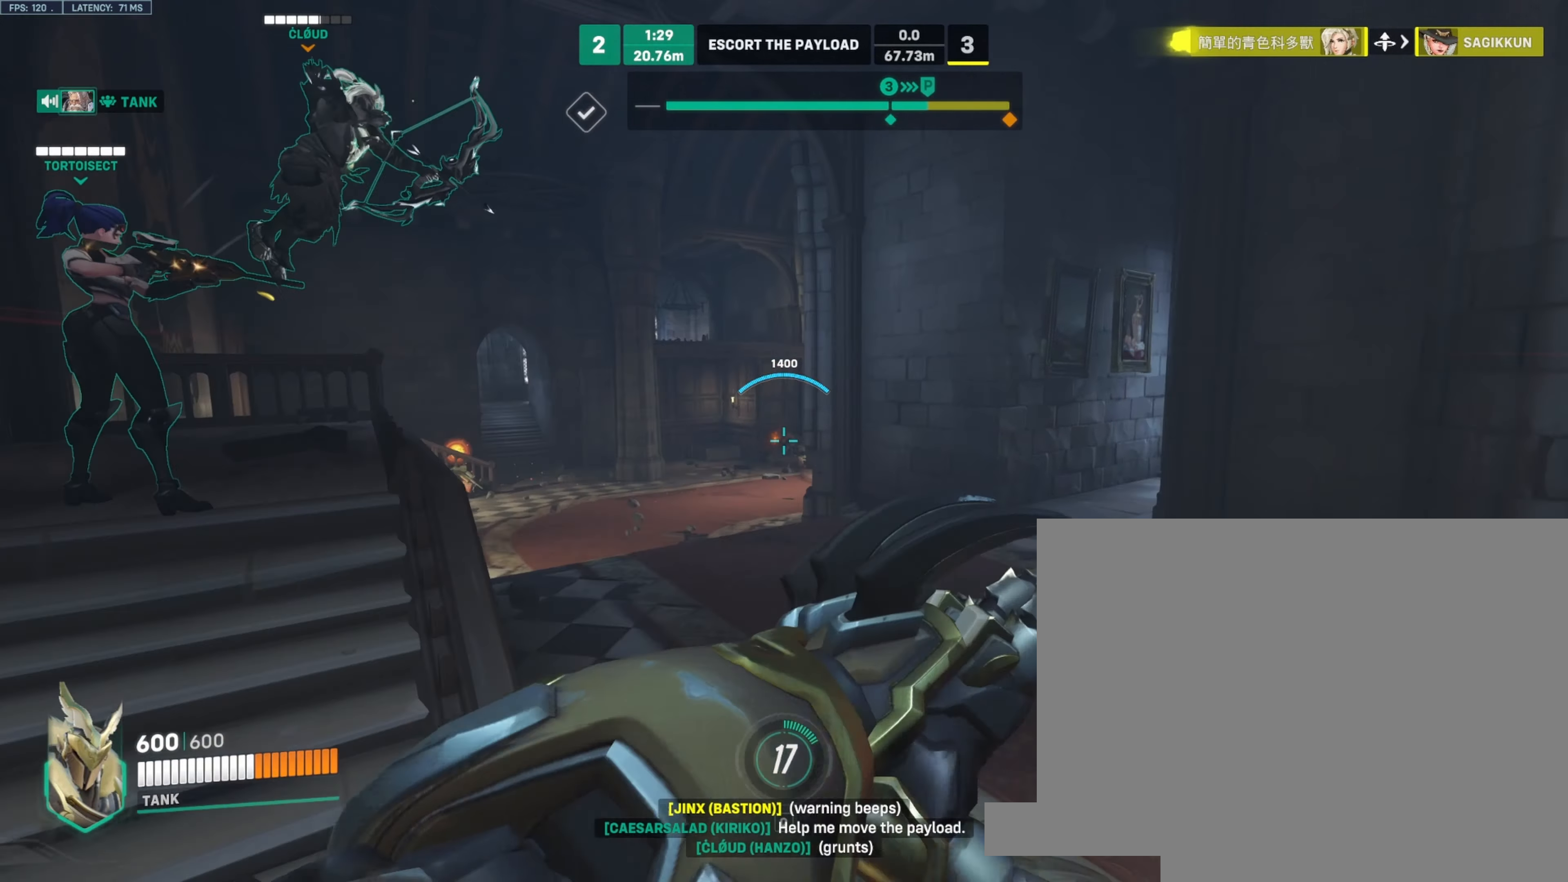
Gameplay with keyboard and mouse; each line is a JSON object with the keys and mouse buttons held at the frame after it. "events" lists presses ("down") and releases ("up") of "a", "ctrl", "d", "e", "q", "s", "shift", "space", "w", "mouse_left", "mouse_wheel", "mouse_right", "mouse_mb4" and "mouse_mb5" between this image and that frame as [ms after this image, input, new state], when the widget could be followed in between. "mouse_left", "mouse_wheel", "mouse_right", "mouse_mb4", "mouse_mb5" = the "left", "wheel", "right", "mb4", "mb5" buttons of the "mouse" list. No other keys are recorded. "wheel" means that the mouse wheel is clicked or scrolled. Not read: mouse_move.
{"keys": ["d"], "mouse": ["left"], "events": [[116, "e", "up"], [466, "d", "down"], [483, "w", "up"], [500, "a", "up"]]}
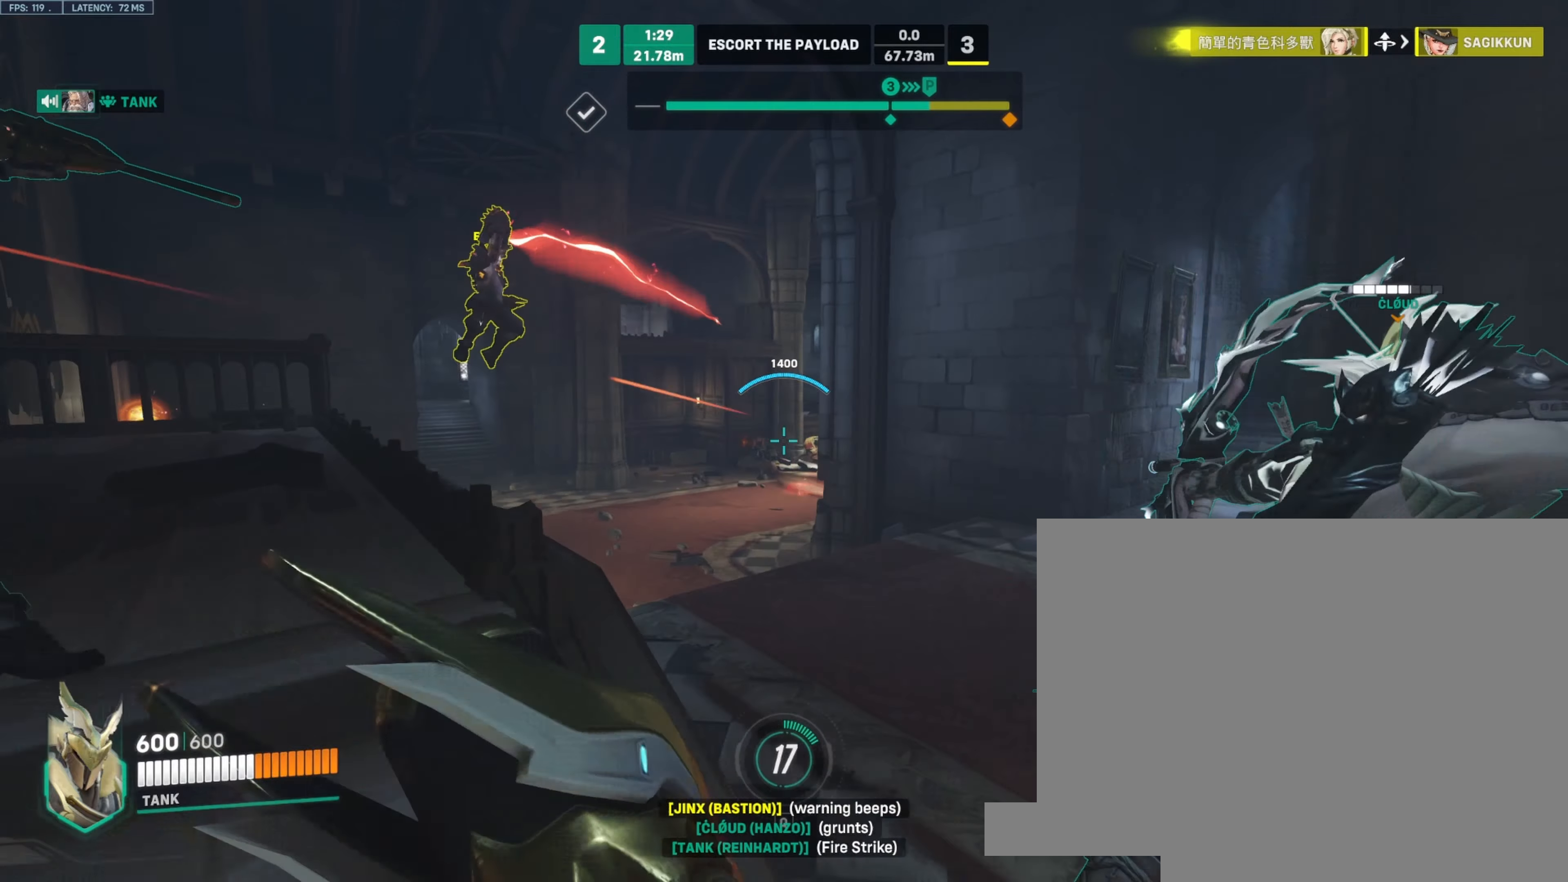
{"keys": ["space", "w"], "mouse": ["left"], "events": [[116, "s", "down"], [183, "a", "down"], [283, "s", "up"], [333, "d", "up"], [416, "w", "down"], [483, "a", "up"], [483, "space", "down"]]}
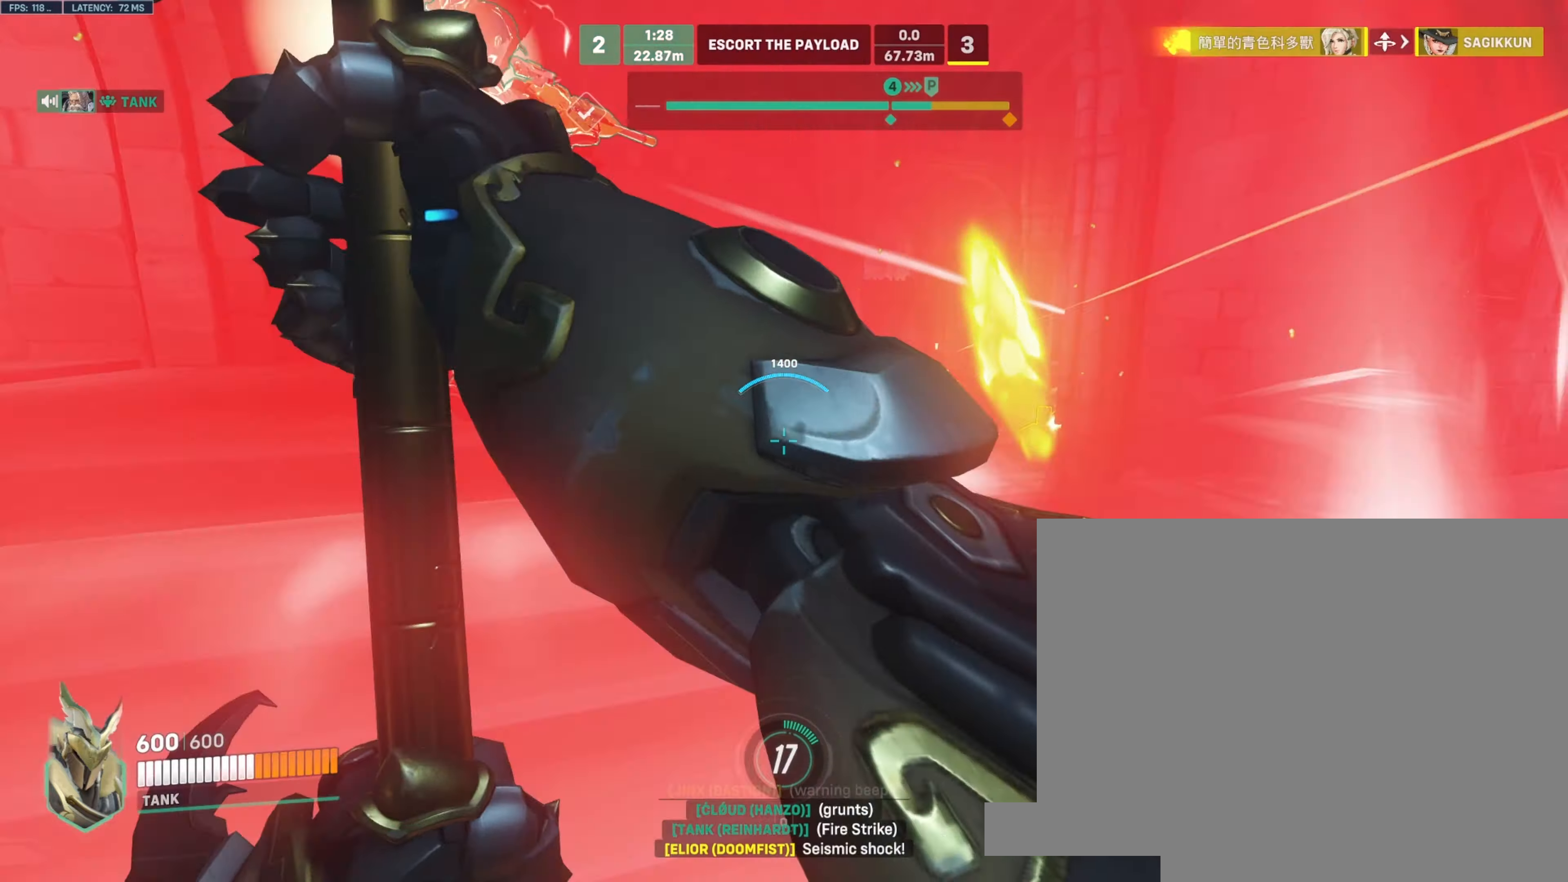
{"keys": ["d"], "mouse": ["right"], "events": [[66, "mouse_right", "down"], [116, "mouse_left", "up"], [116, "space", "up"], [316, "d", "down"], [400, "w", "up"]]}
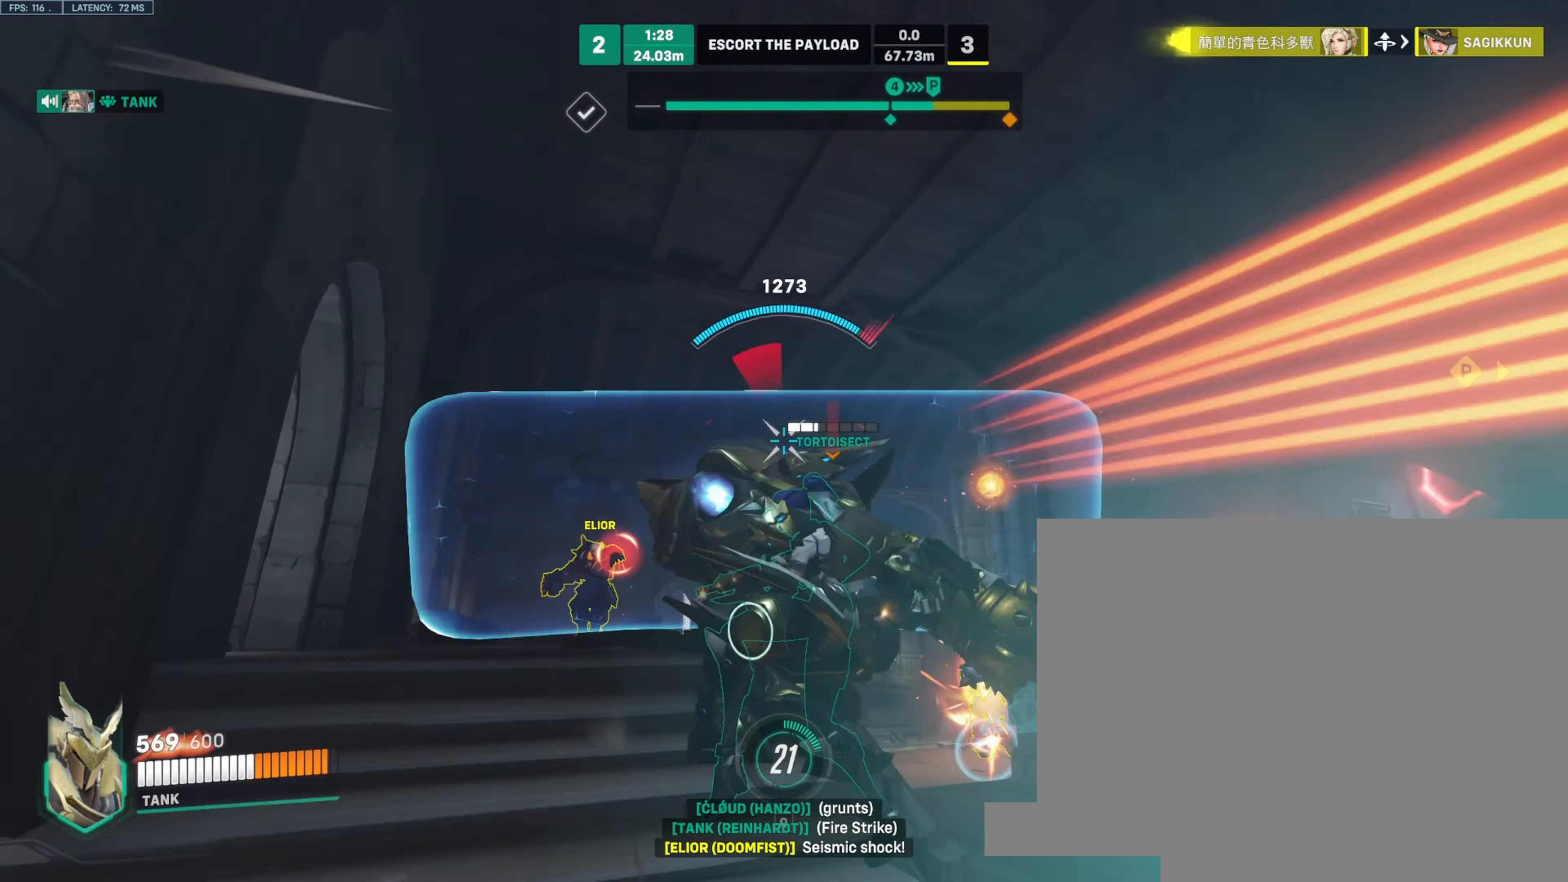
{"keys": ["d", "s"], "mouse": ["right"], "events": [[433, "s", "down"]]}
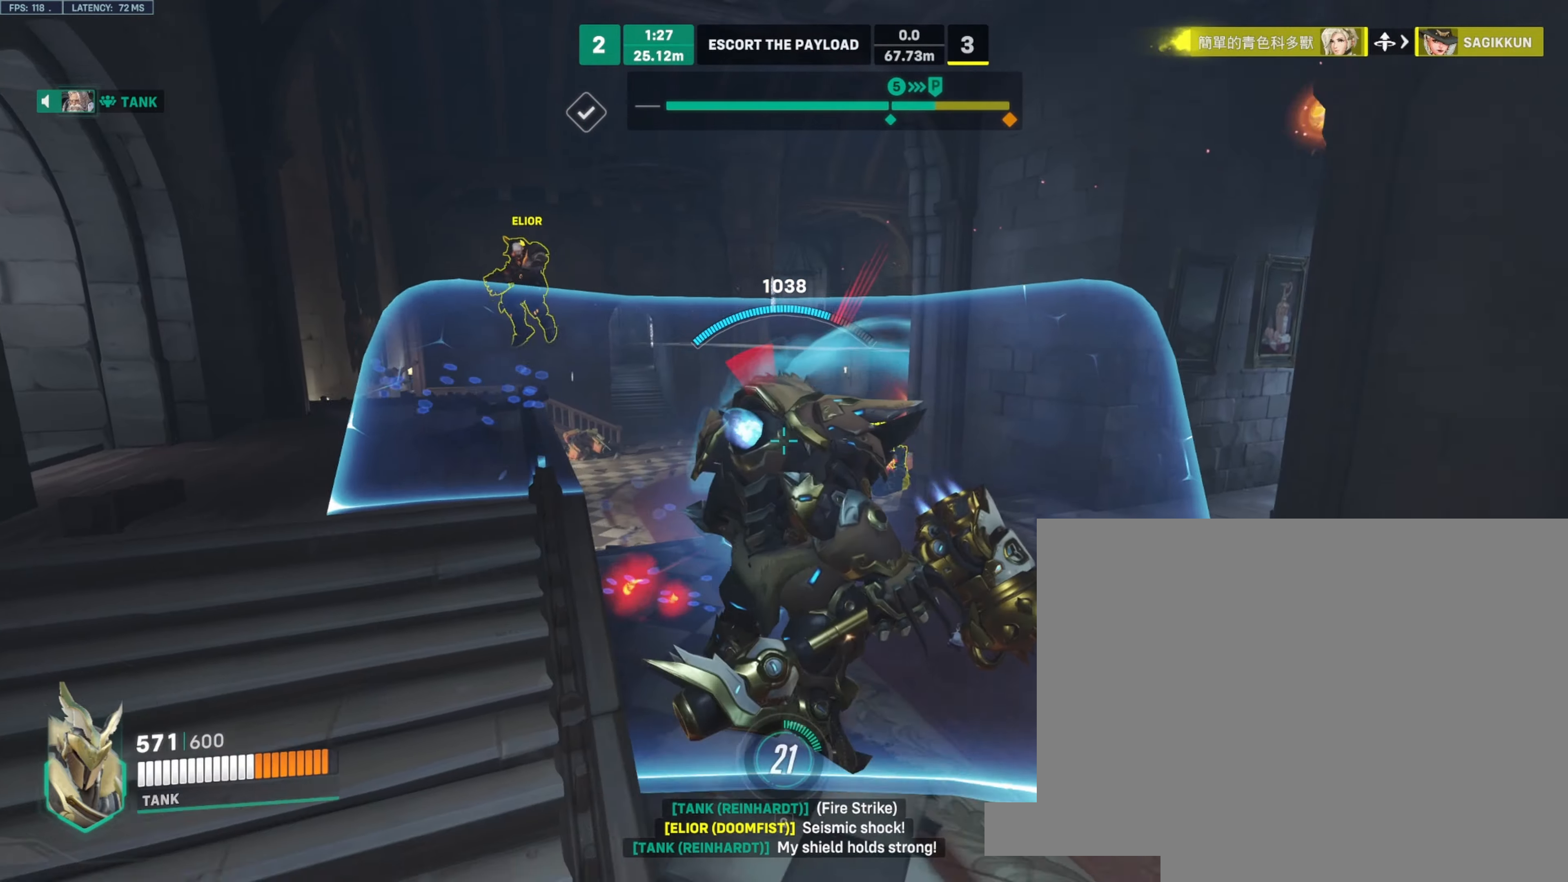
{"keys": ["a", "s"], "mouse": ["right"], "events": [[150, "d", "up"], [300, "a", "down"], [400, "space", "down"], [500, "space", "up"]]}
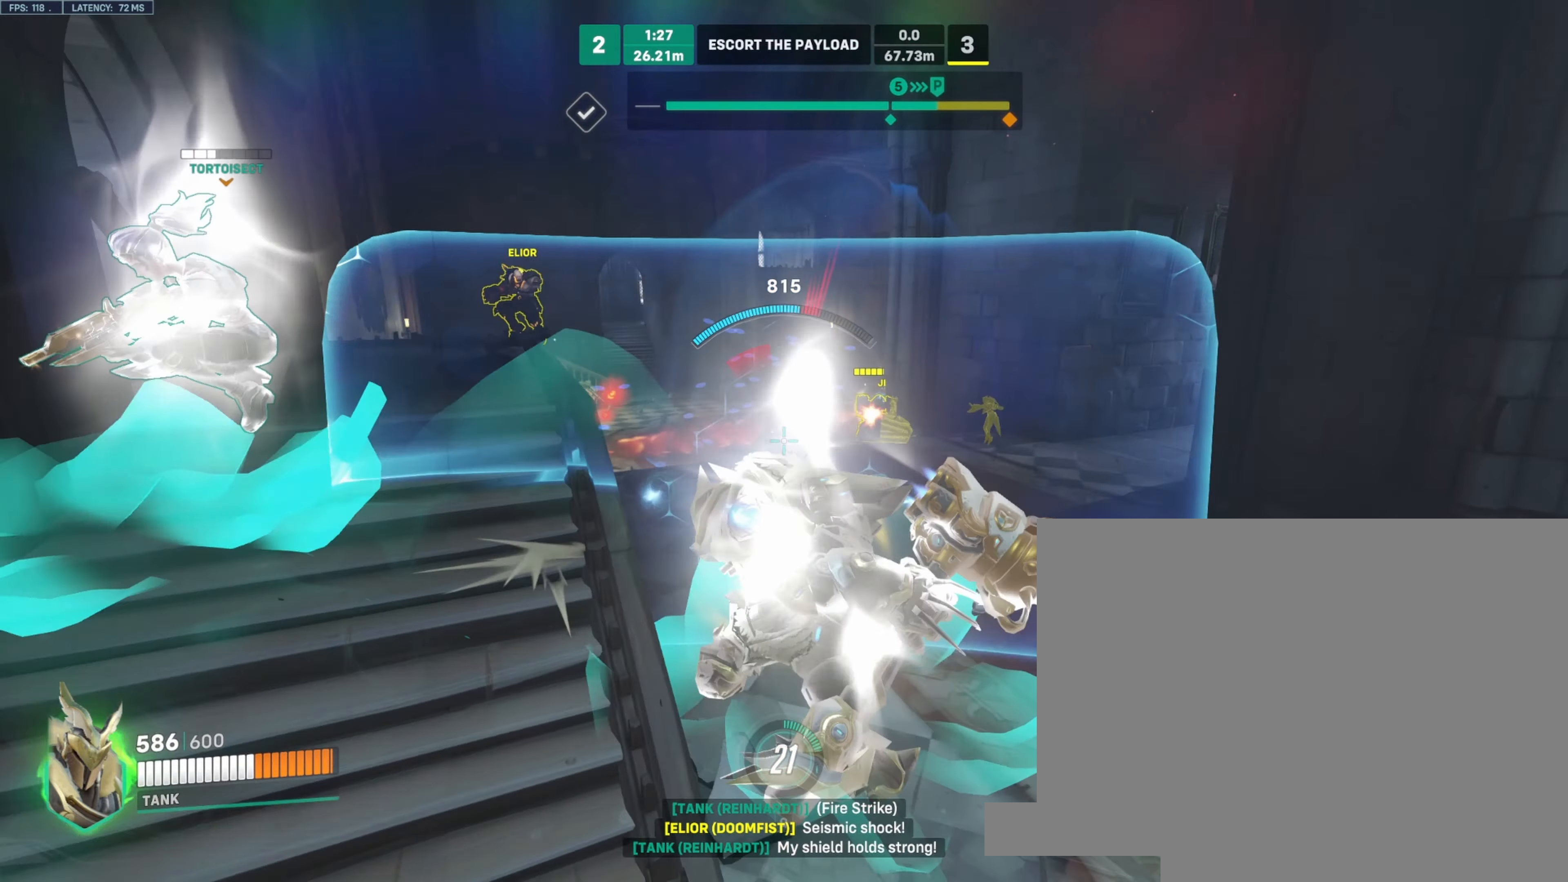
{"keys": ["s"], "mouse": ["right"], "events": [[16, "a", "up"], [216, "a", "down"], [450, "a", "up"]]}
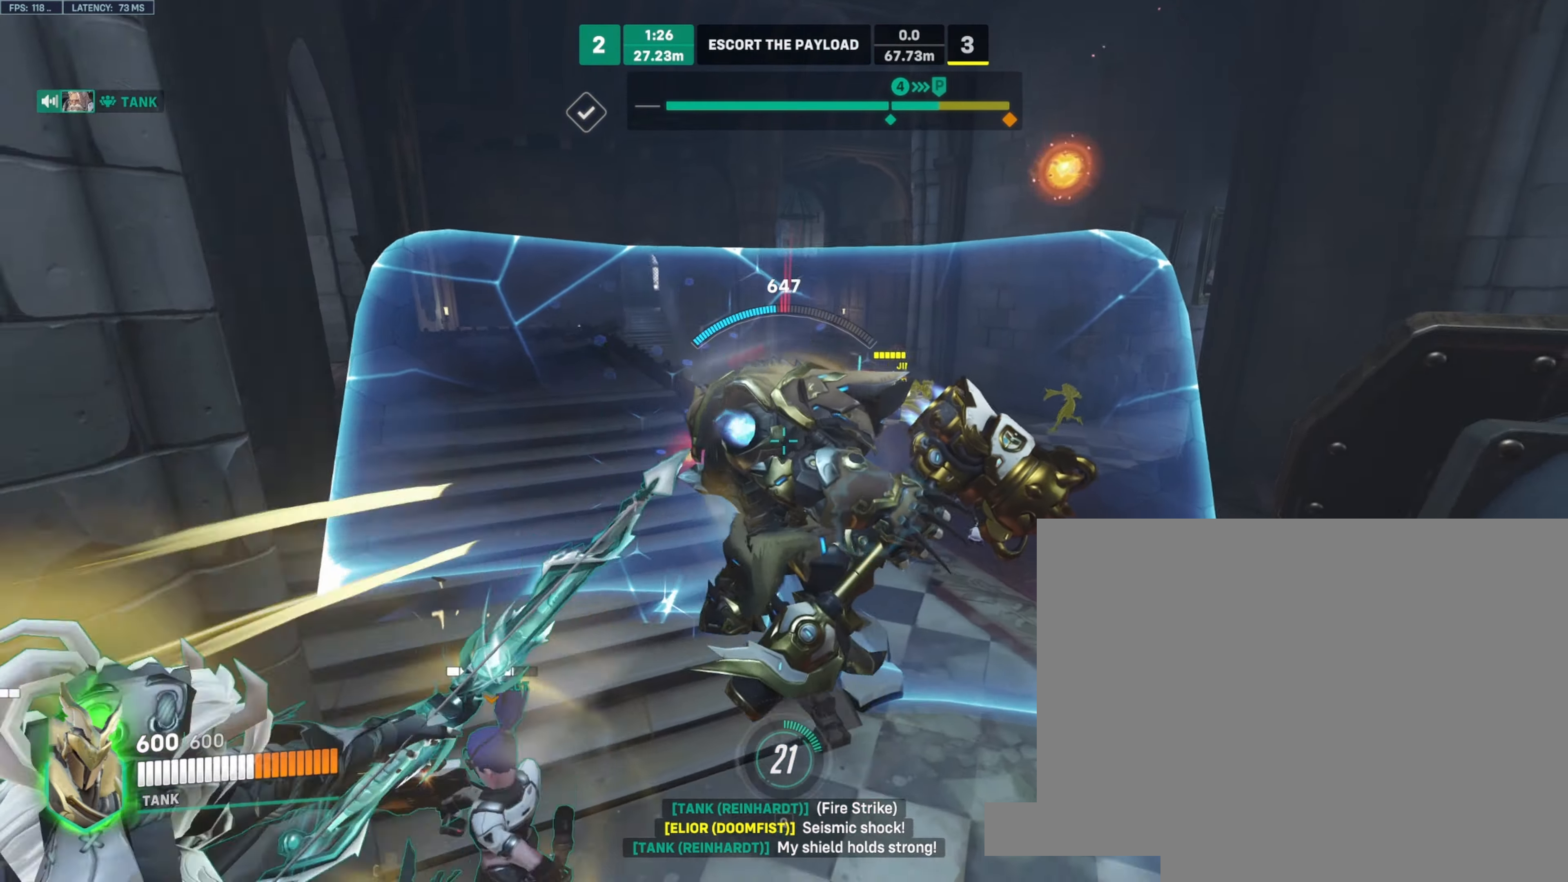
{"keys": ["a", "s"], "mouse": ["right"], "events": [[150, "a", "down"], [166, "space", "down"], [266, "space", "up"]]}
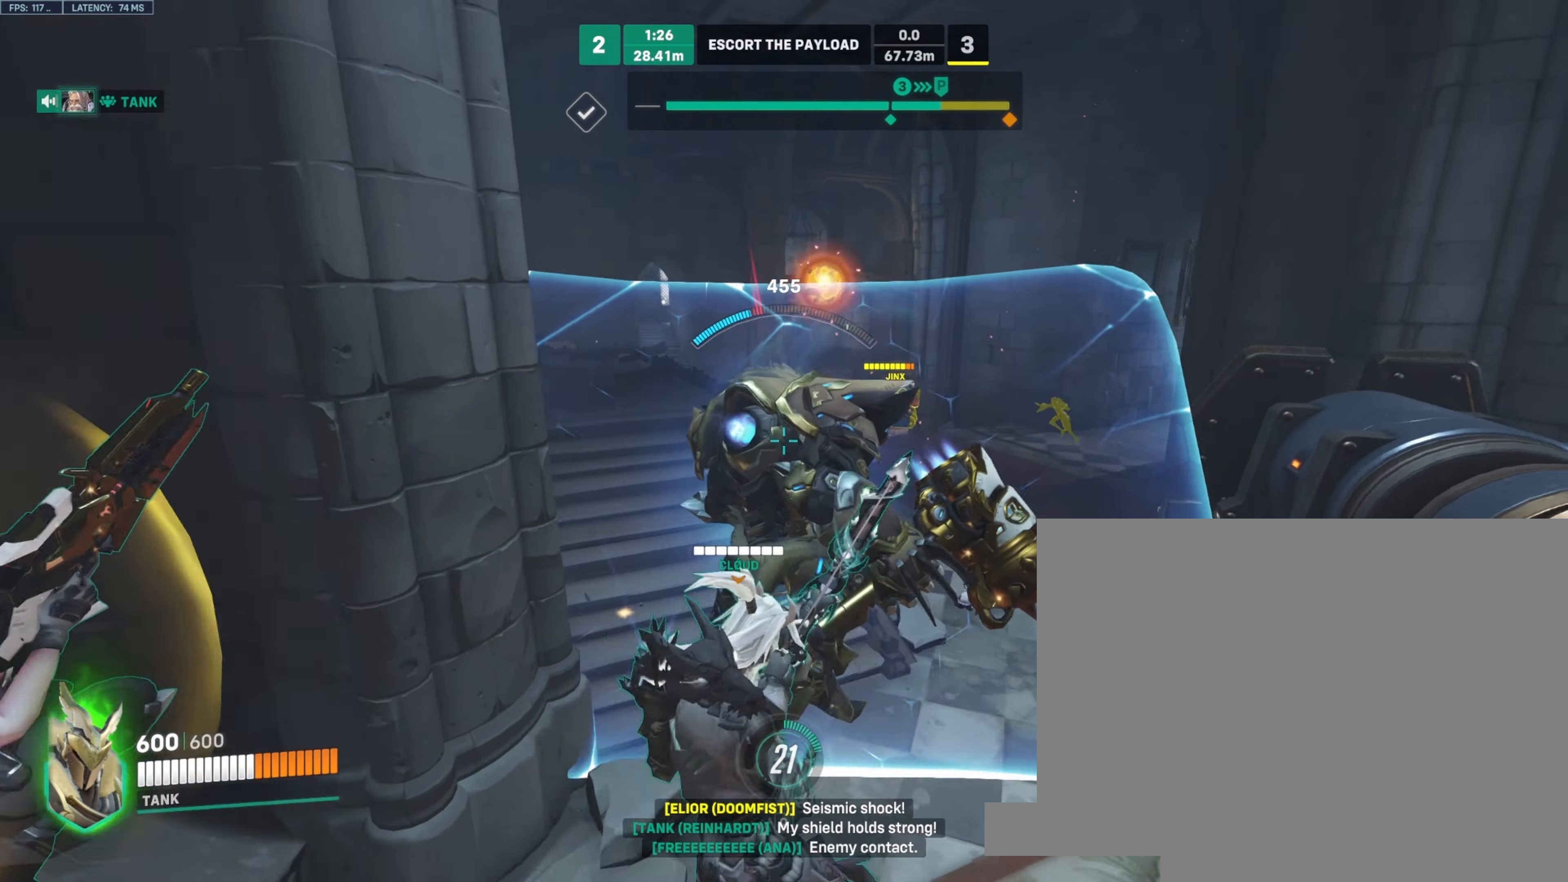
{"keys": ["a", "s"], "mouse": ["left"], "events": [[166, "mouse_left", "down"], [183, "mouse_right", "up"]]}
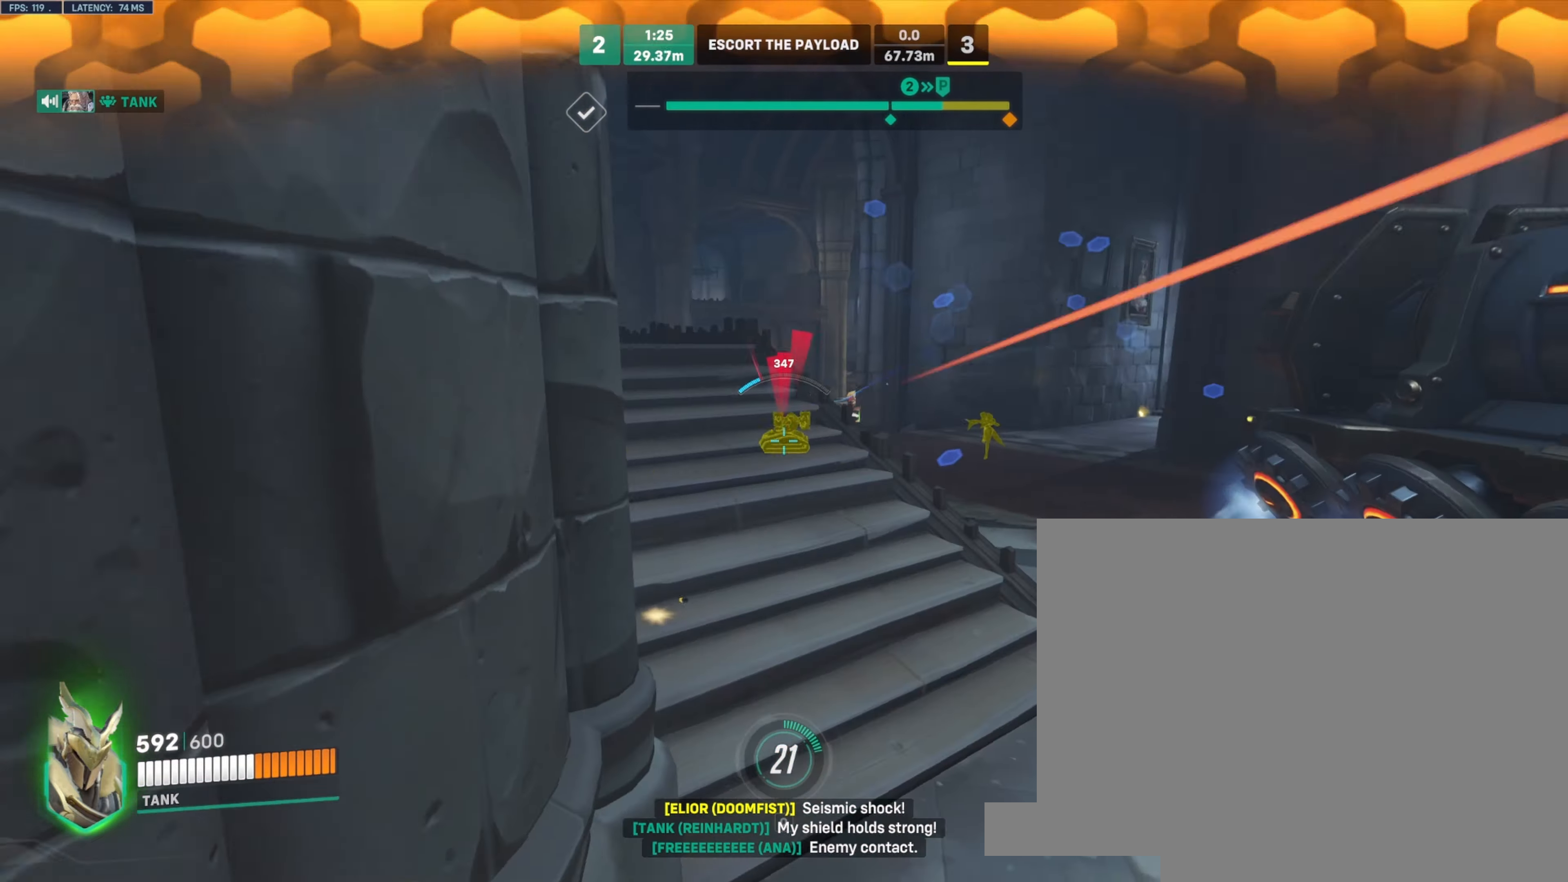
{"keys": ["a", "space", "w"], "mouse": ["left"], "events": [[100, "d", "down"], [150, "a", "up"], [283, "a", "down"], [300, "s", "up"], [350, "d", "up"], [400, "space", "down"], [483, "w", "down"]]}
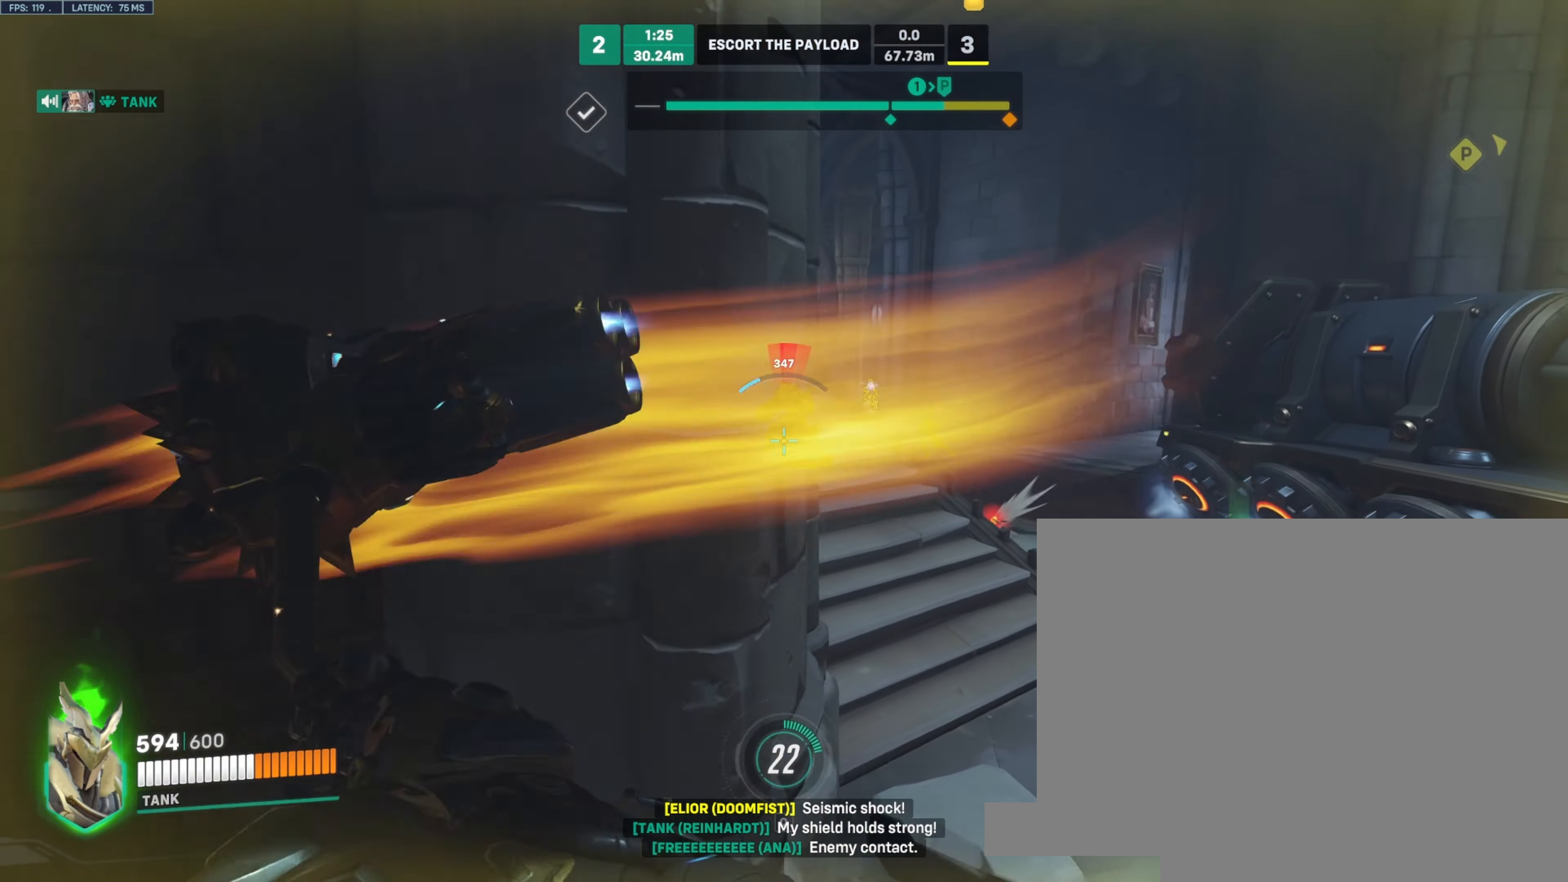
{"keys": ["d"], "mouse": ["left"], "events": [[66, "a", "up"], [83, "d", "down"], [83, "space", "up"], [133, "w", "up"], [200, "space", "down"], [266, "e", "down"], [283, "w", "down"], [300, "w", "up"], [316, "space", "up"], [466, "e", "up"]]}
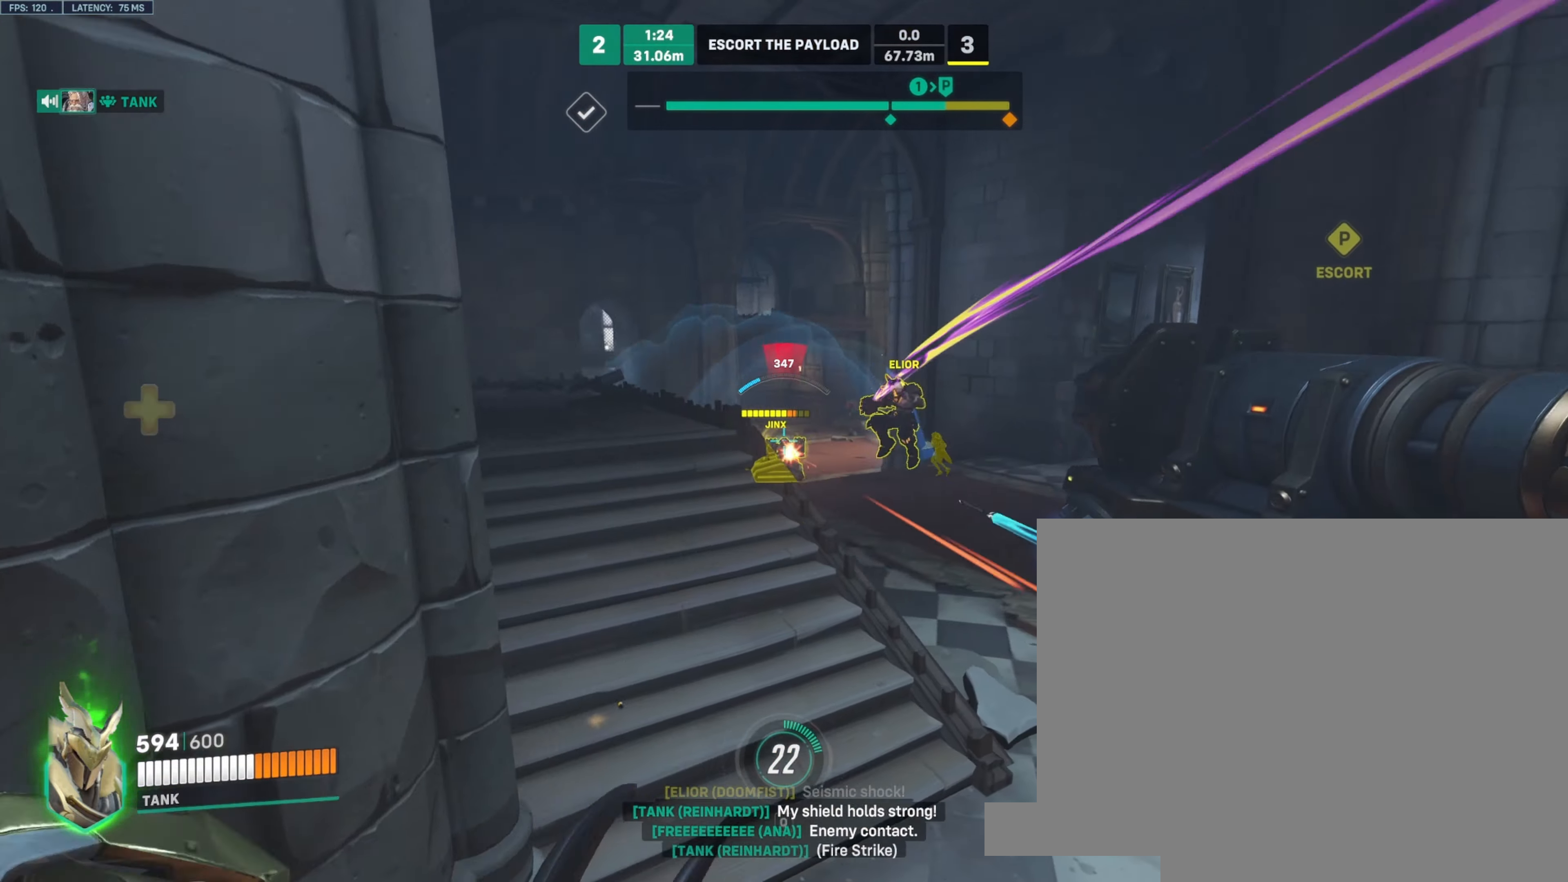
{"keys": ["d", "w"], "mouse": ["left"], "events": [[433, "w", "down"]]}
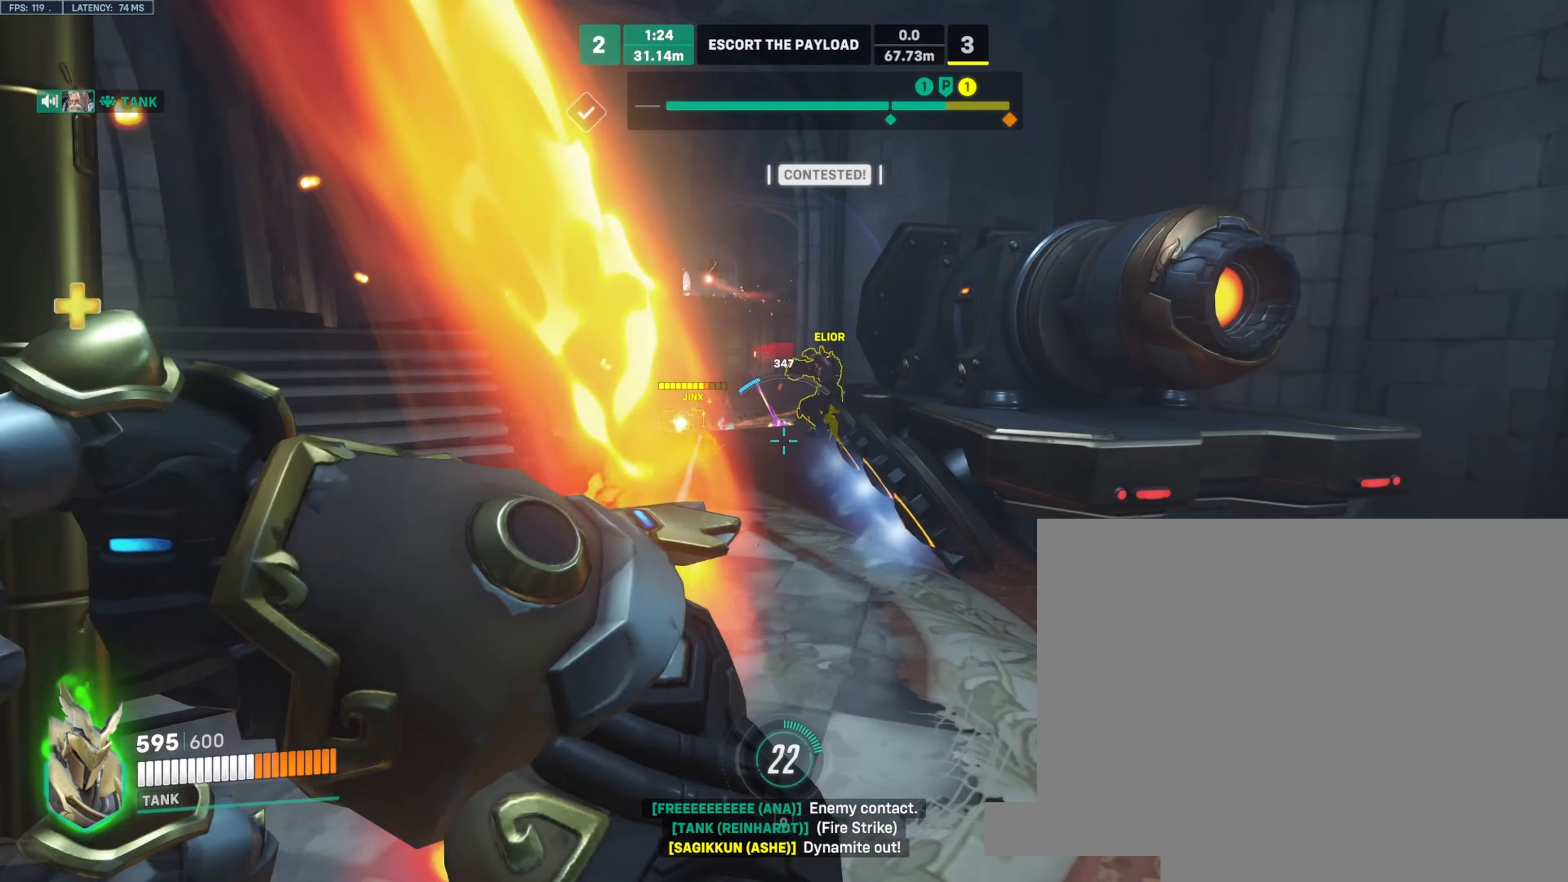
{"keys": ["d"], "mouse": ["left"], "events": [[366, "w", "up"]]}
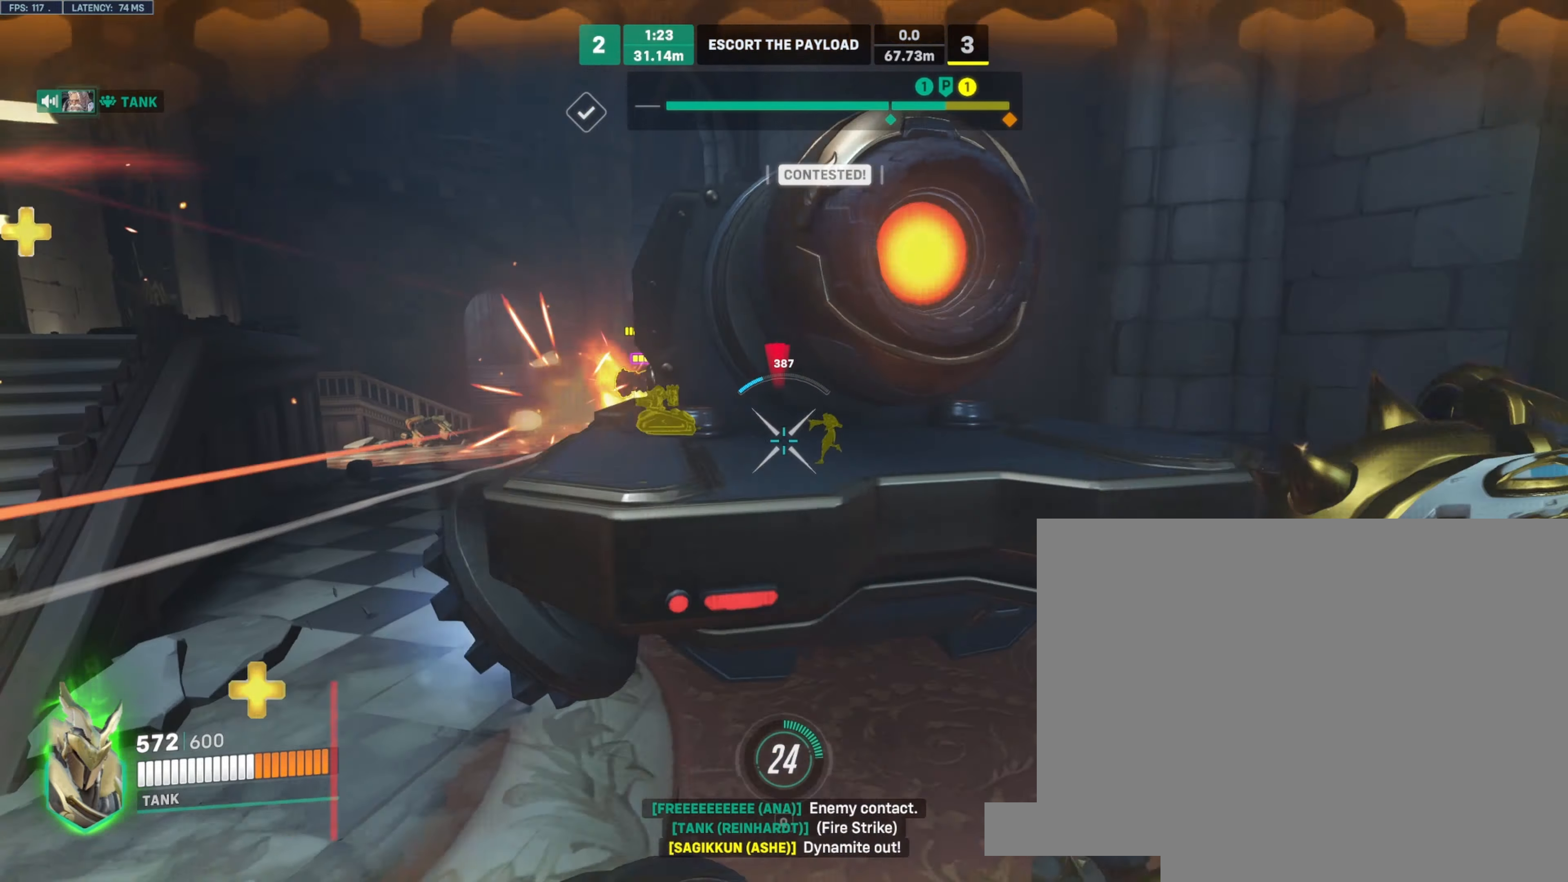
{"keys": ["a", "w"], "mouse": ["left"], "events": [[200, "w", "down"], [250, "d", "up"], [300, "a", "down"]]}
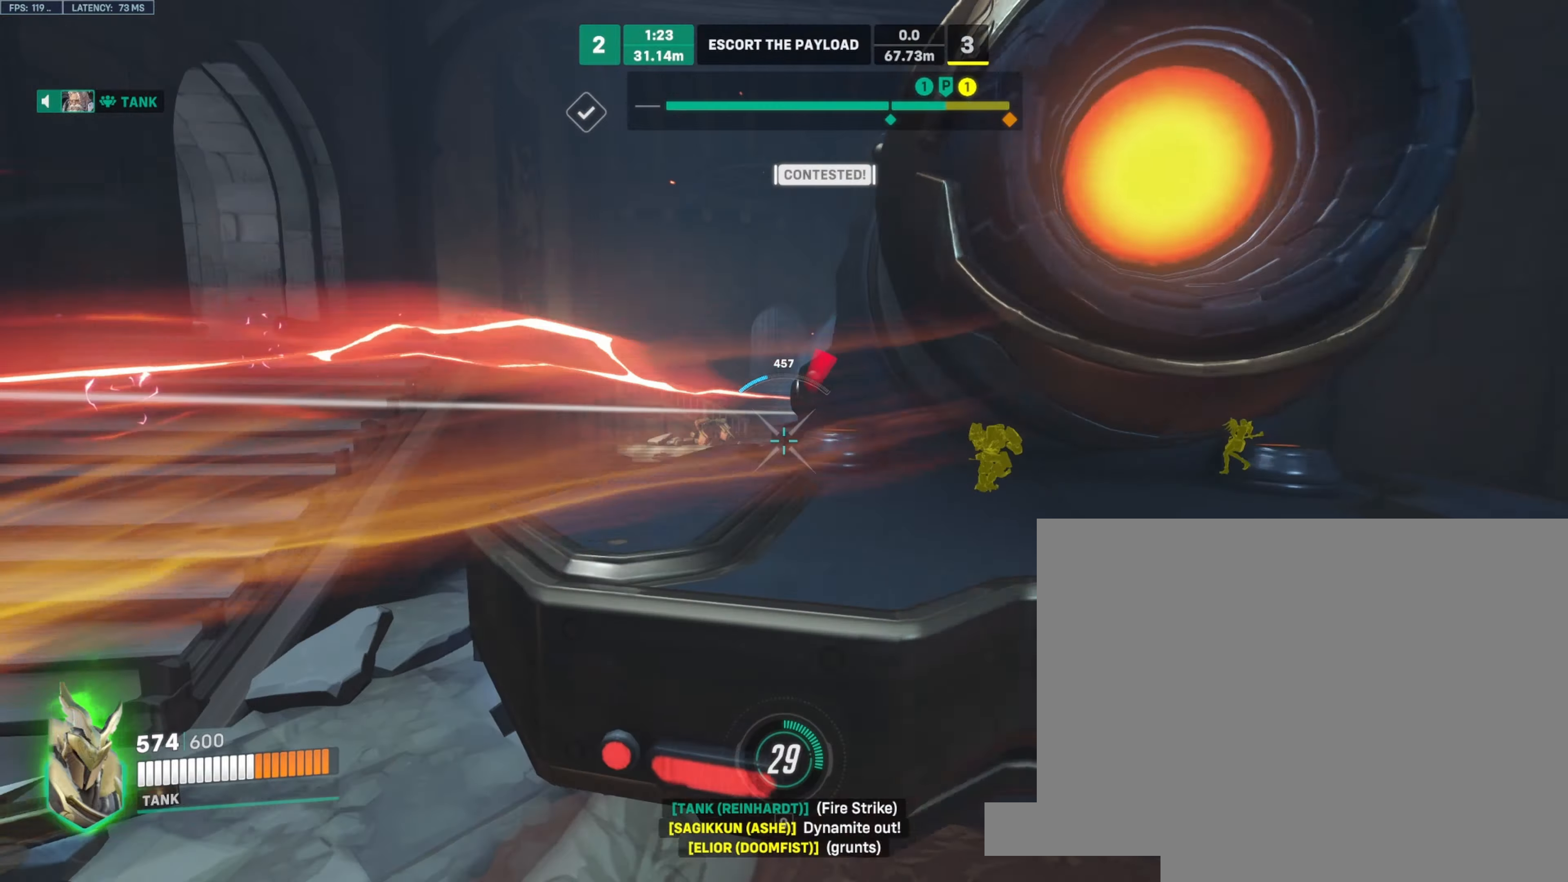
{"keys": ["a", "w"], "mouse": ["left"], "events": [[300, "a", "up"], [500, "a", "down"]]}
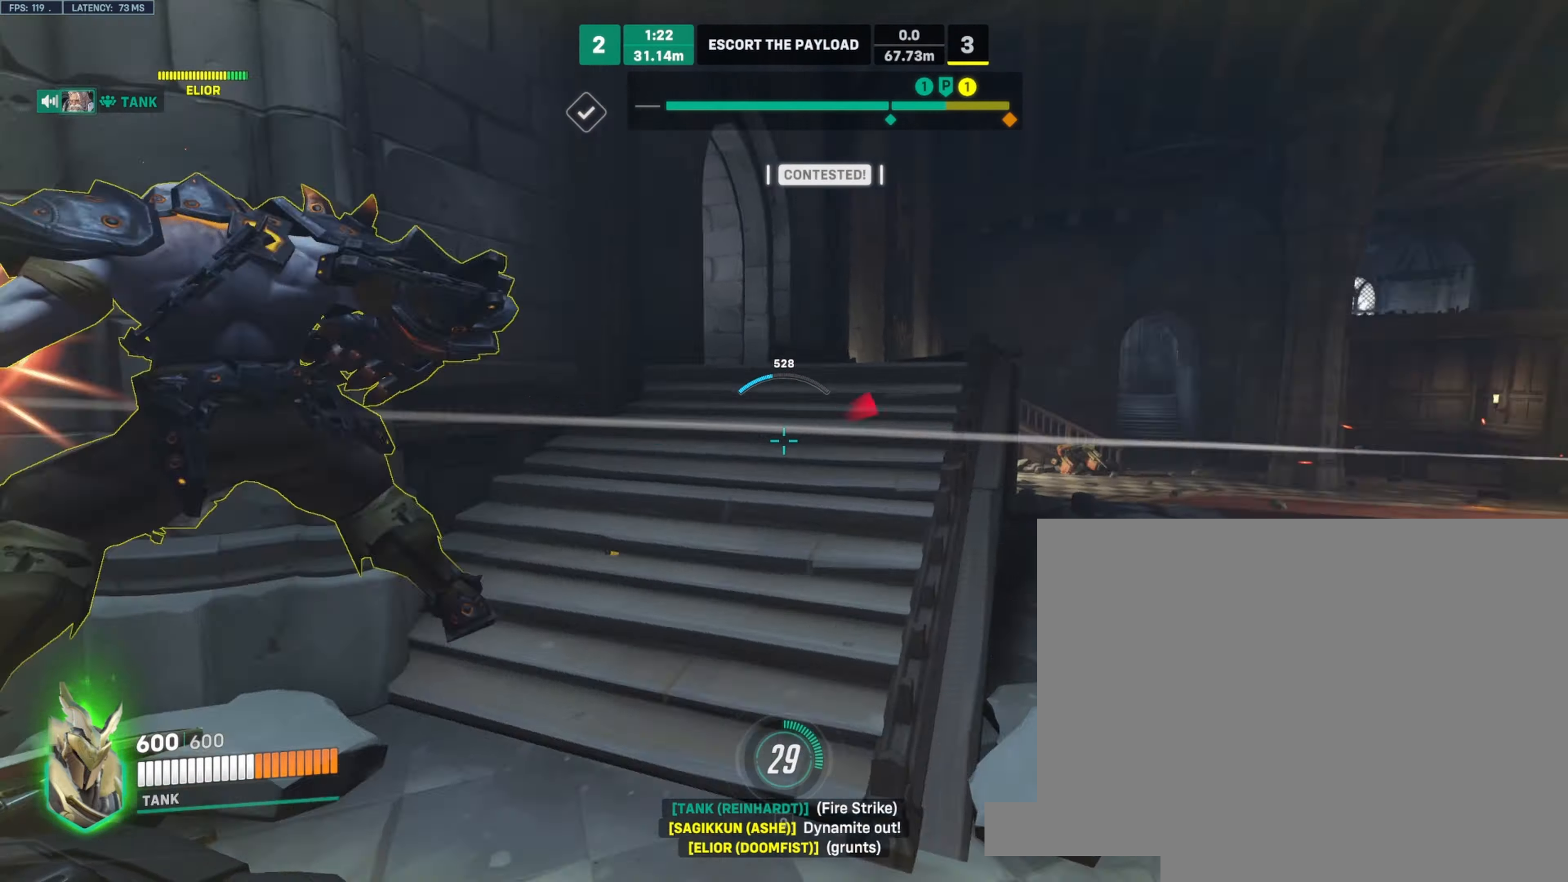
{"keys": ["d", "w"], "mouse": ["left"], "events": [[50, "space", "down"], [133, "space", "up"], [150, "w", "up"], [216, "d", "down"], [233, "w", "down"], [250, "a", "up"]]}
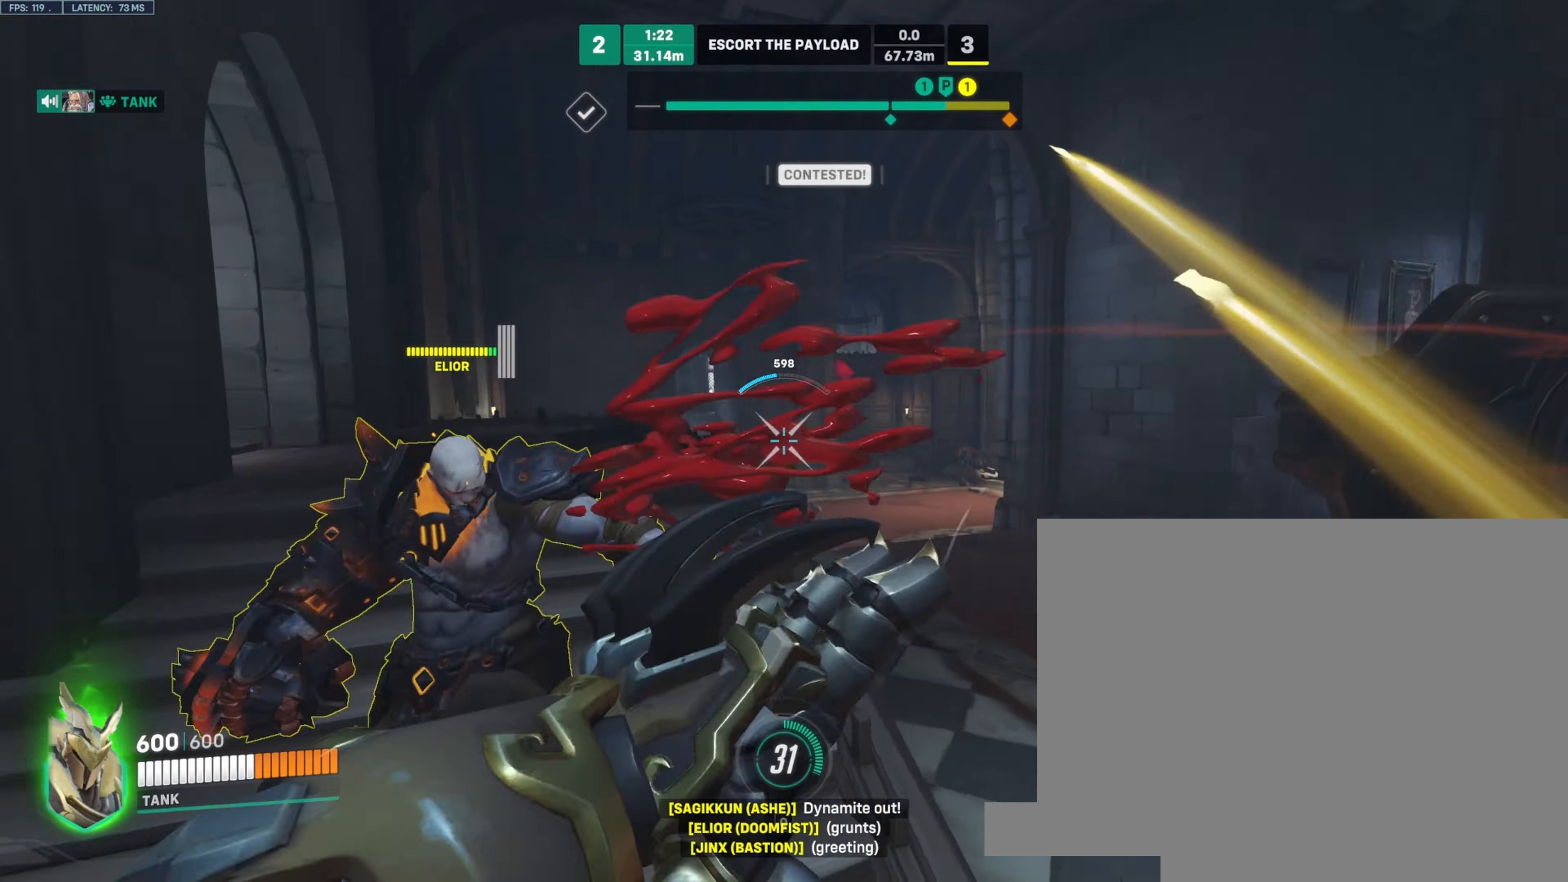
{"keys": ["a", "w"], "mouse": ["left"], "events": [[316, "a", "down"], [333, "d", "up"]]}
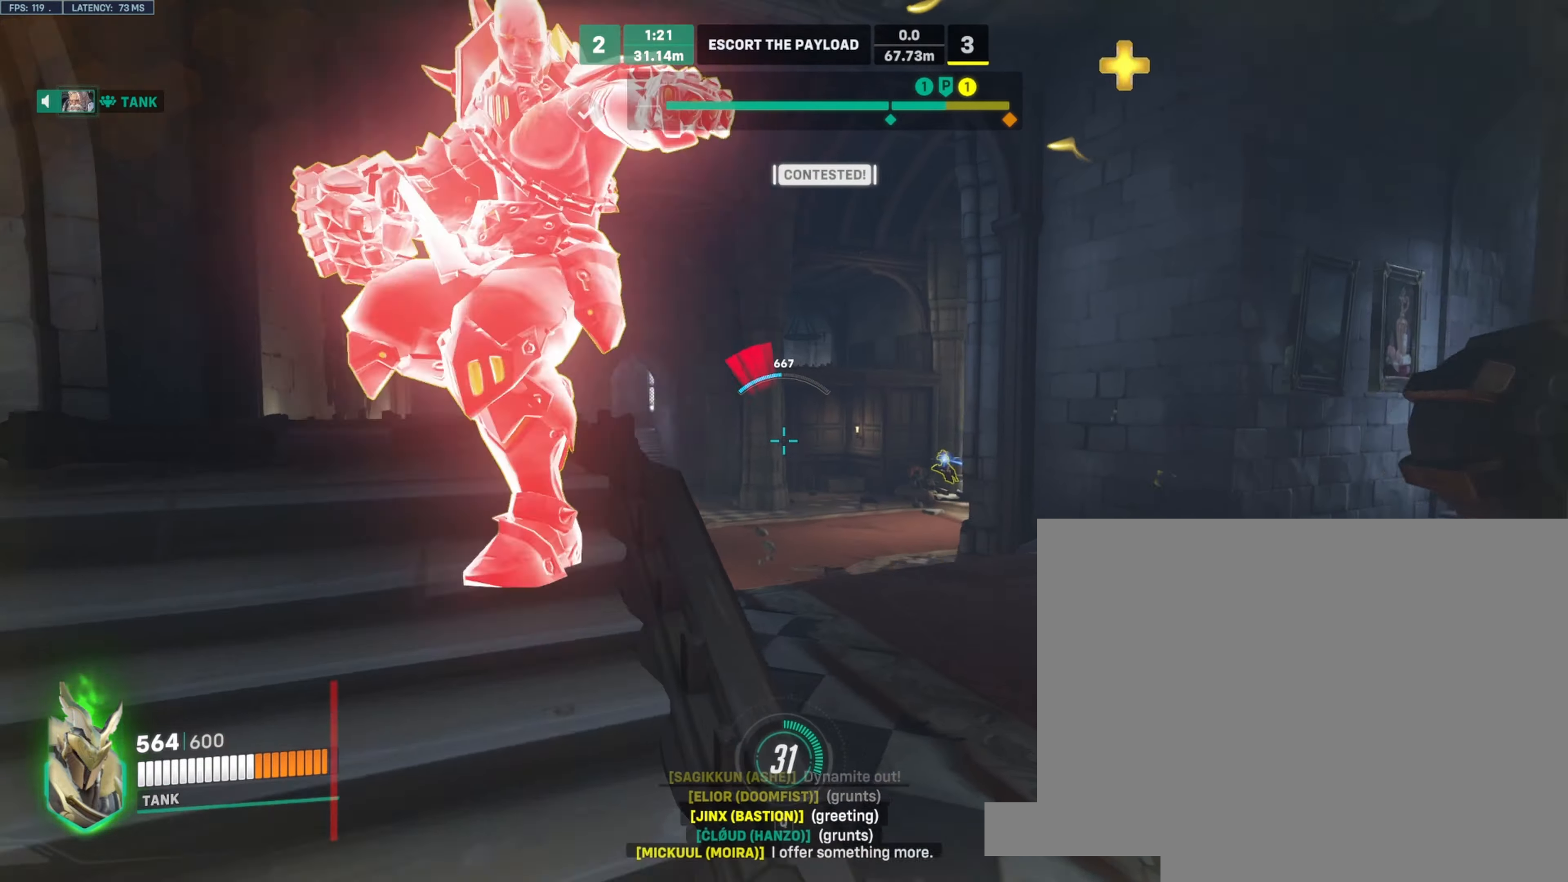
{"keys": ["a", "shift"], "mouse": ["left"], "events": [[33, "w", "up"], [83, "space", "down"], [250, "space", "up"], [450, "shift", "down"]]}
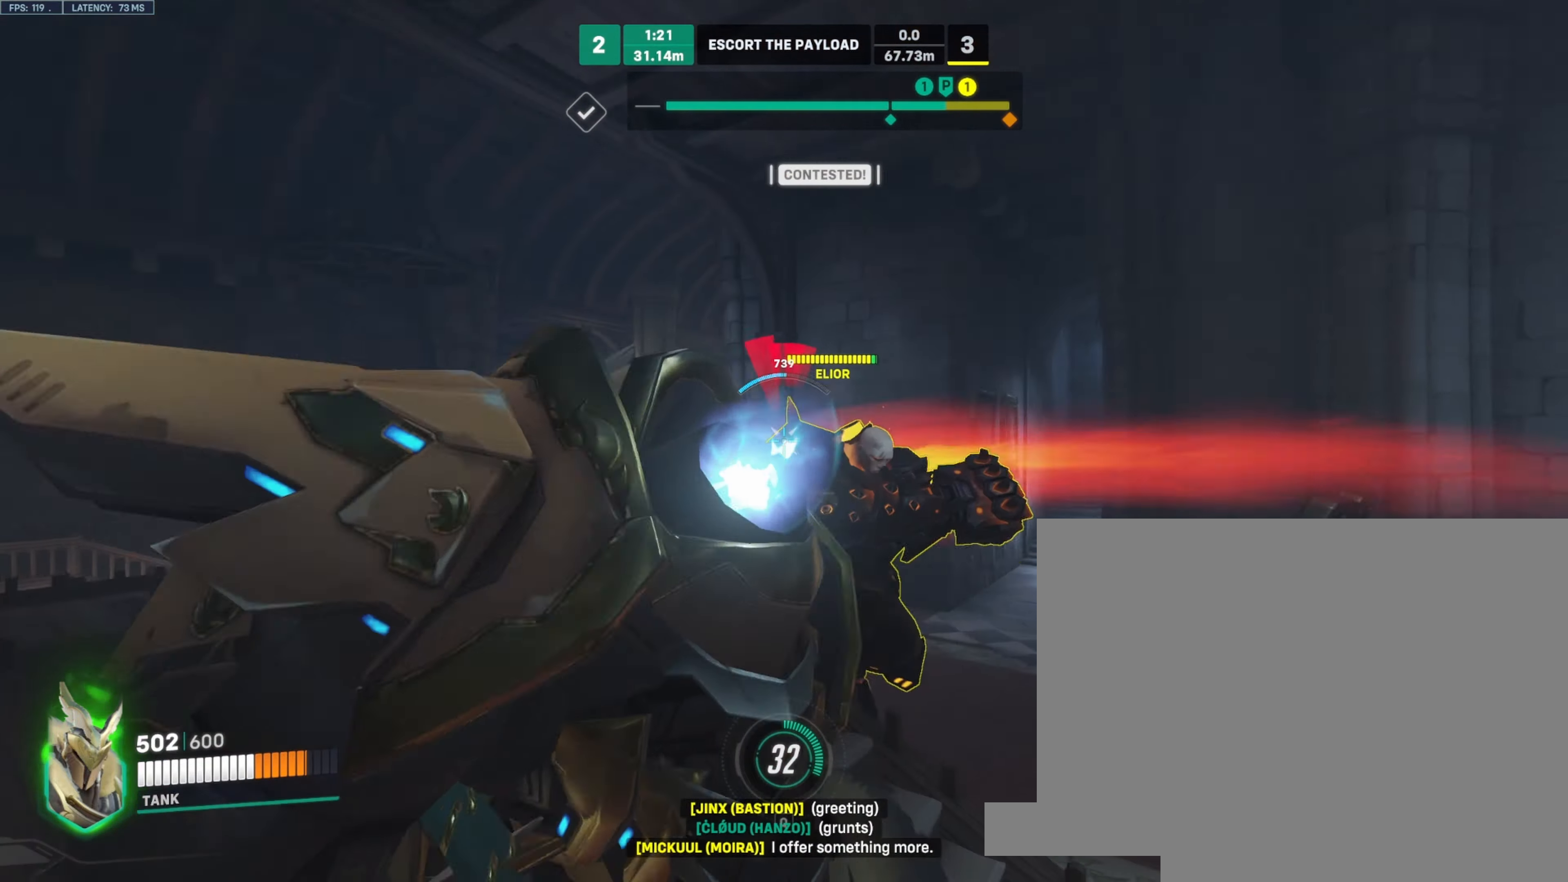
{"keys": ["a"], "mouse": [], "events": [[33, "mouse_left", "up"], [116, "shift", "up"]]}
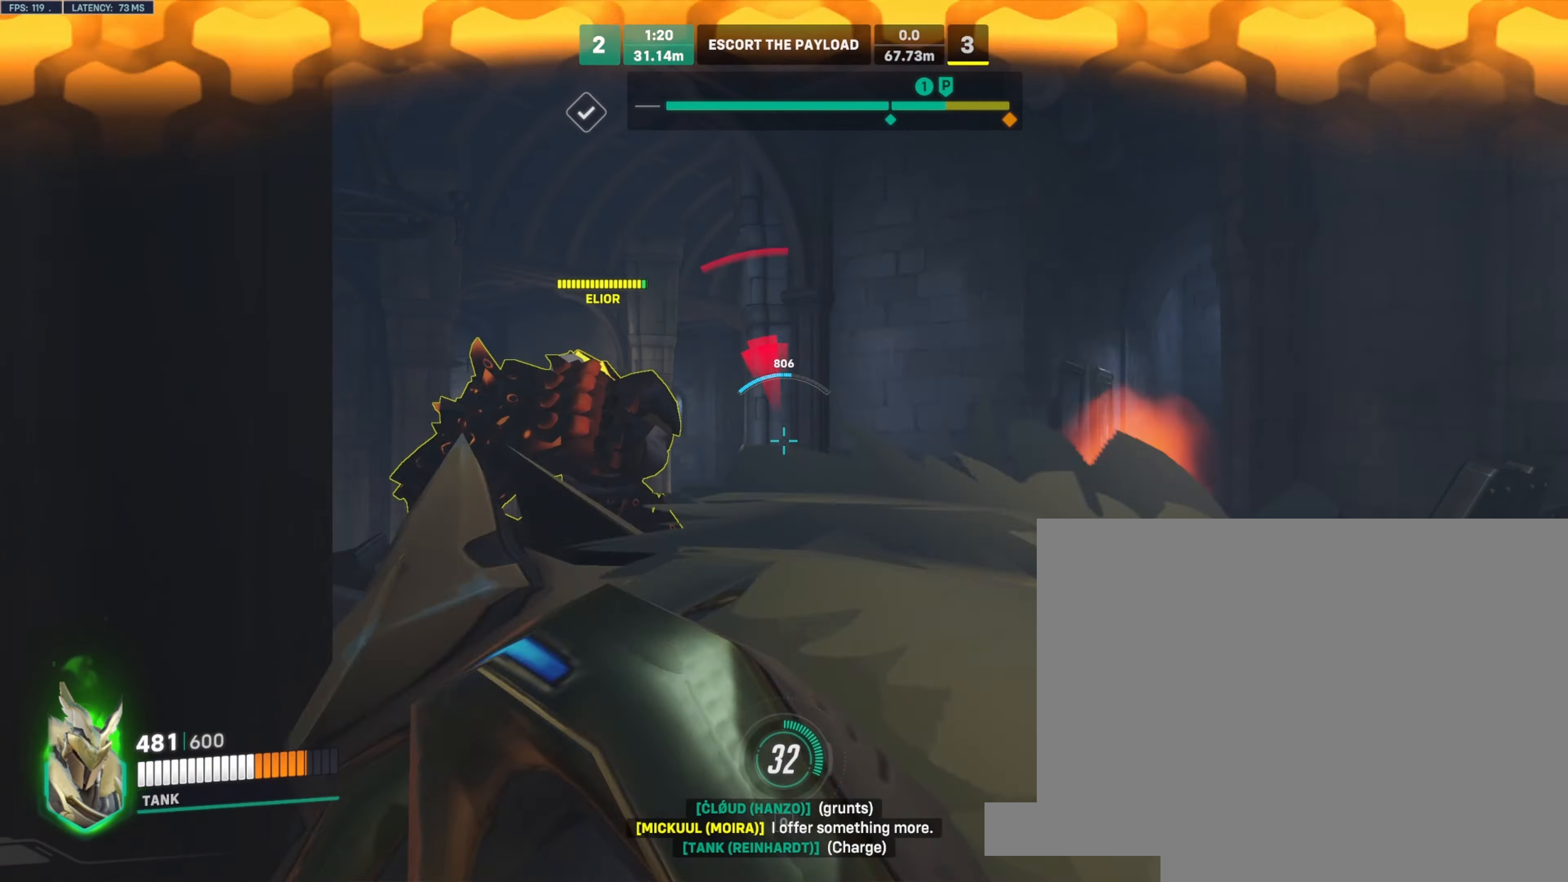
{"keys": ["d"], "mouse": [], "events": [[66, "a", "up"], [216, "d", "down"]]}
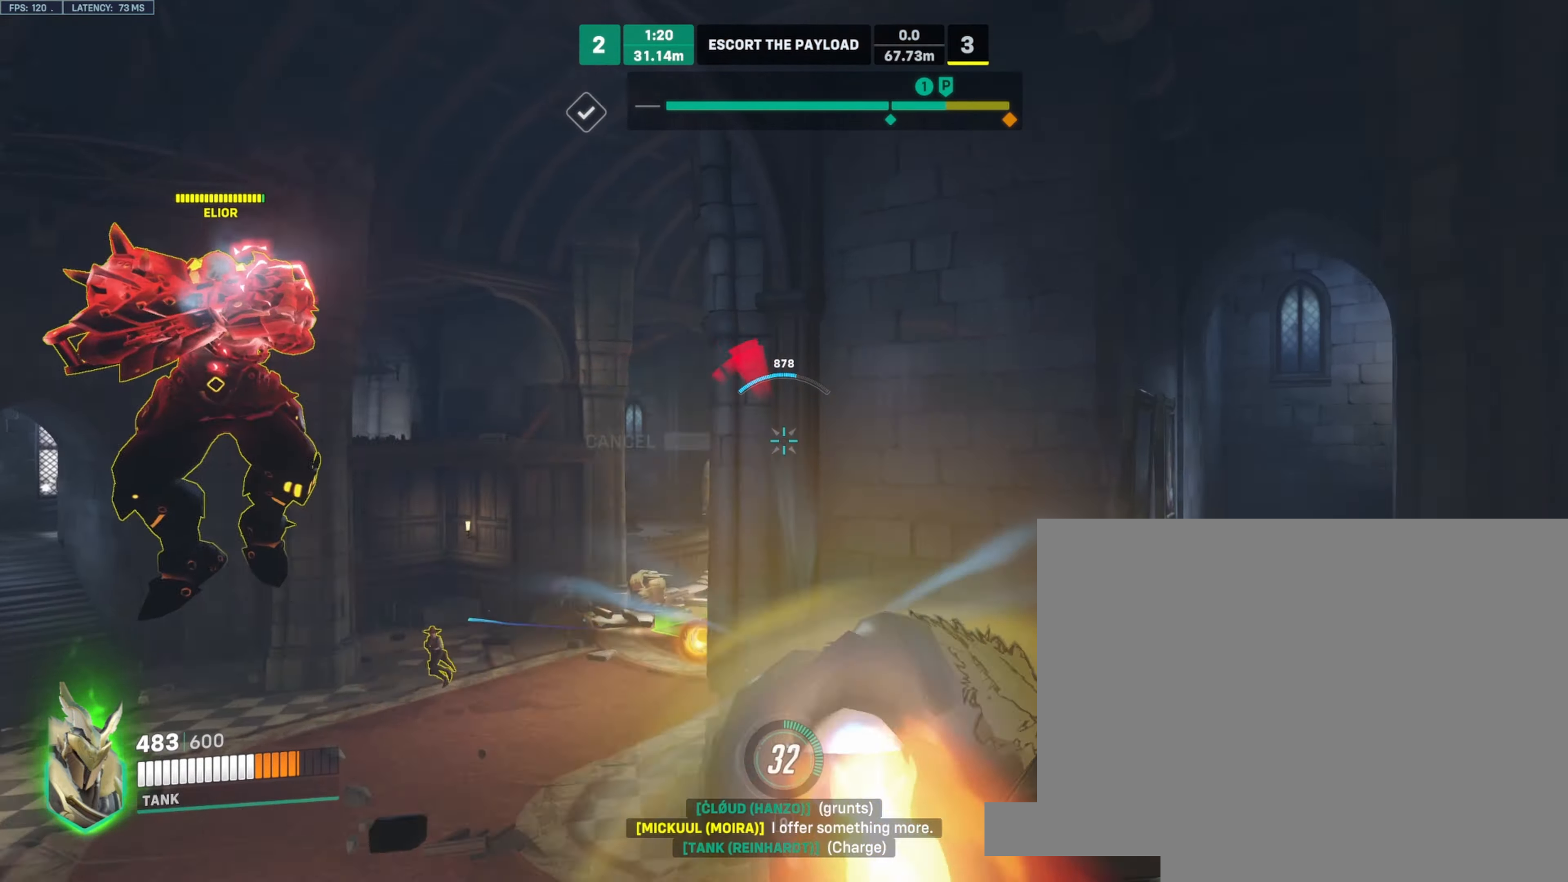
{"keys": ["d", "s"], "mouse": ["right"], "events": [[66, "mouse_right", "down"], [83, "s", "down"]]}
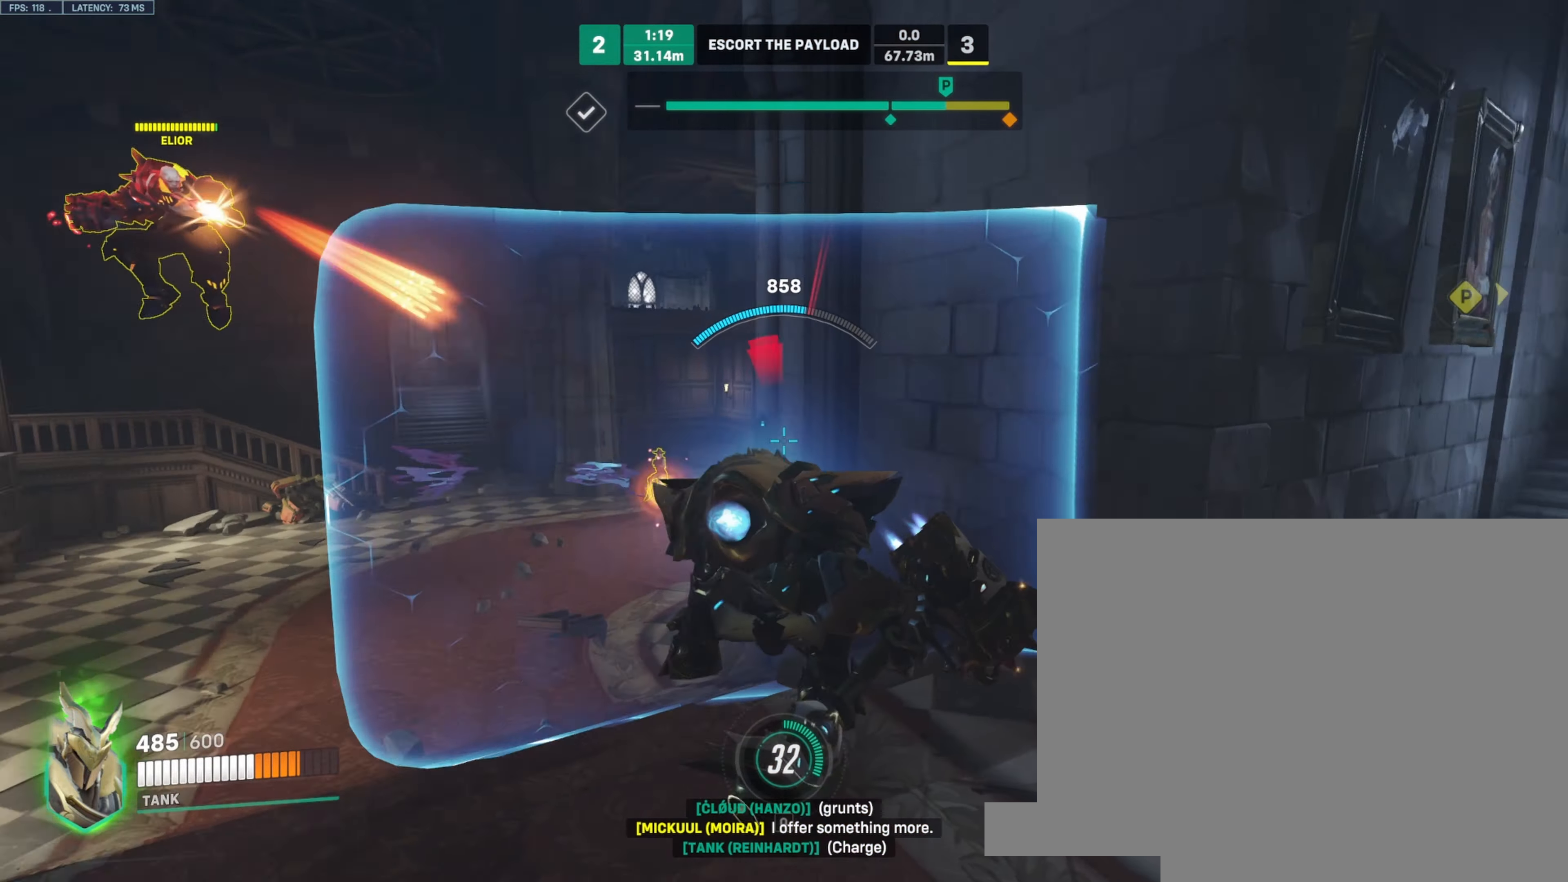
{"keys": ["a", "s", "space"], "mouse": ["right"], "events": [[416, "space", "down"], [450, "a", "down"], [483, "d", "up"]]}
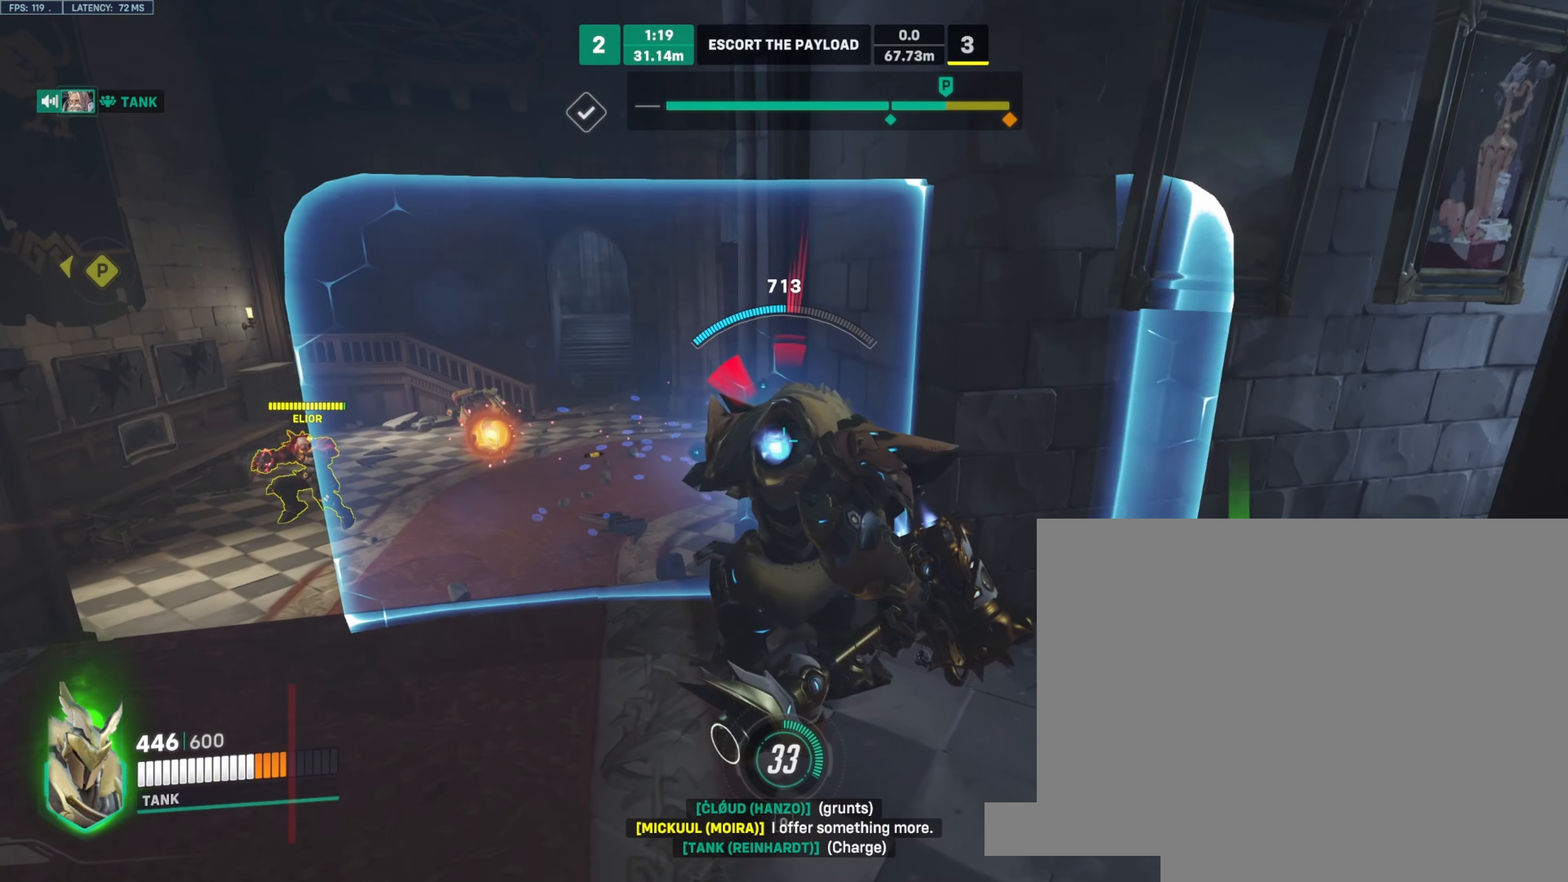
{"keys": ["e", "s"], "mouse": ["right"], "events": [[100, "space", "up"], [150, "a", "up"], [316, "space", "down"], [483, "space", "up"], [500, "e", "down"]]}
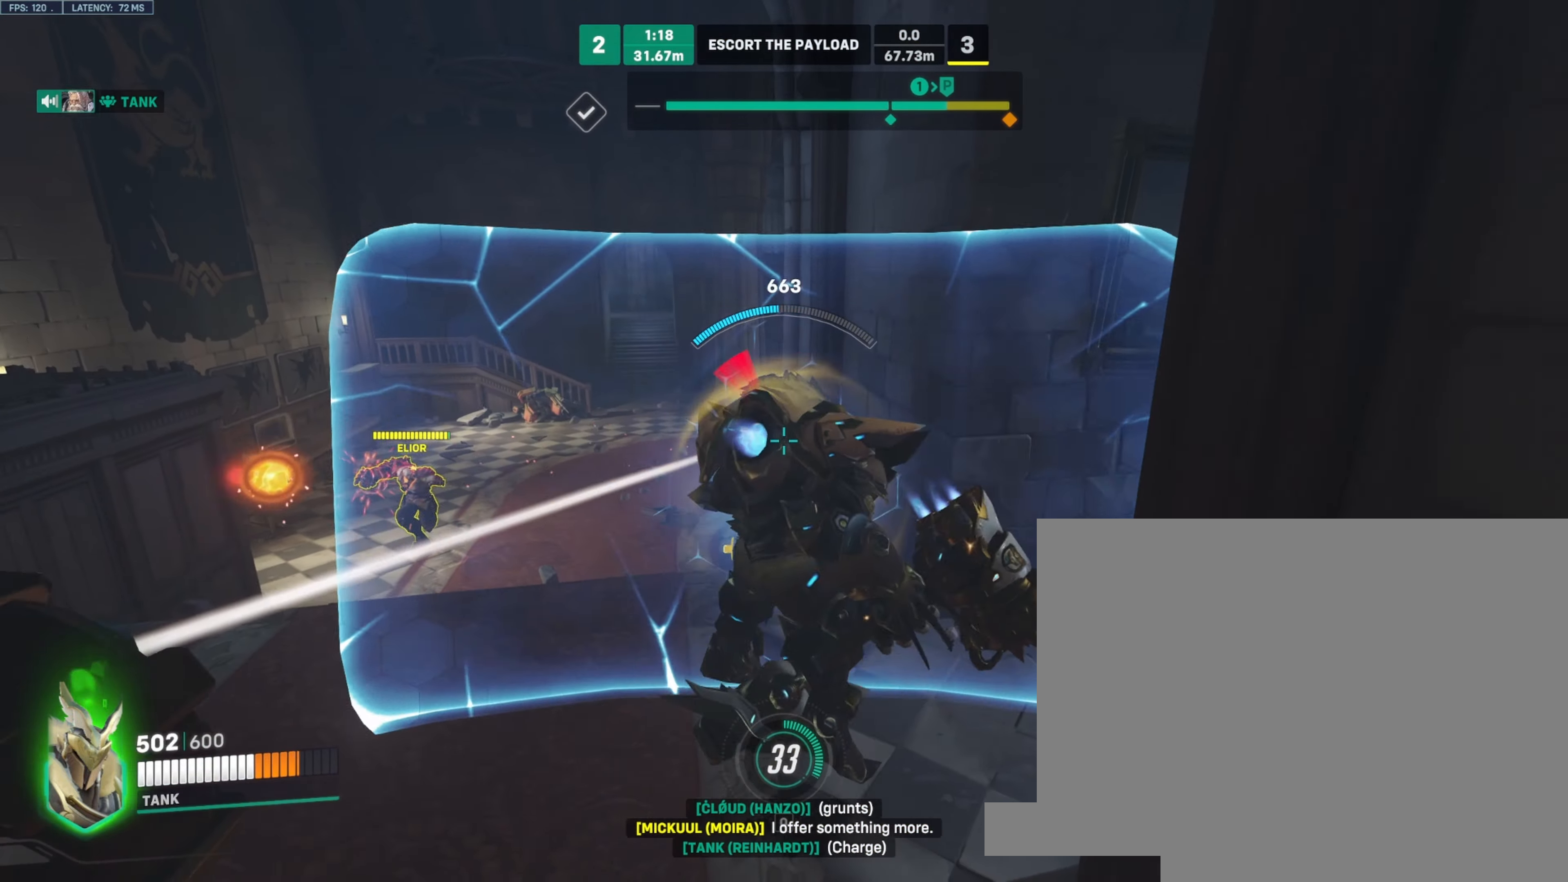
{"keys": ["s"], "mouse": ["left"], "events": [[133, "e", "up"], [233, "a", "down"], [316, "mouse_left", "down"], [350, "mouse_right", "up"], [483, "a", "up"]]}
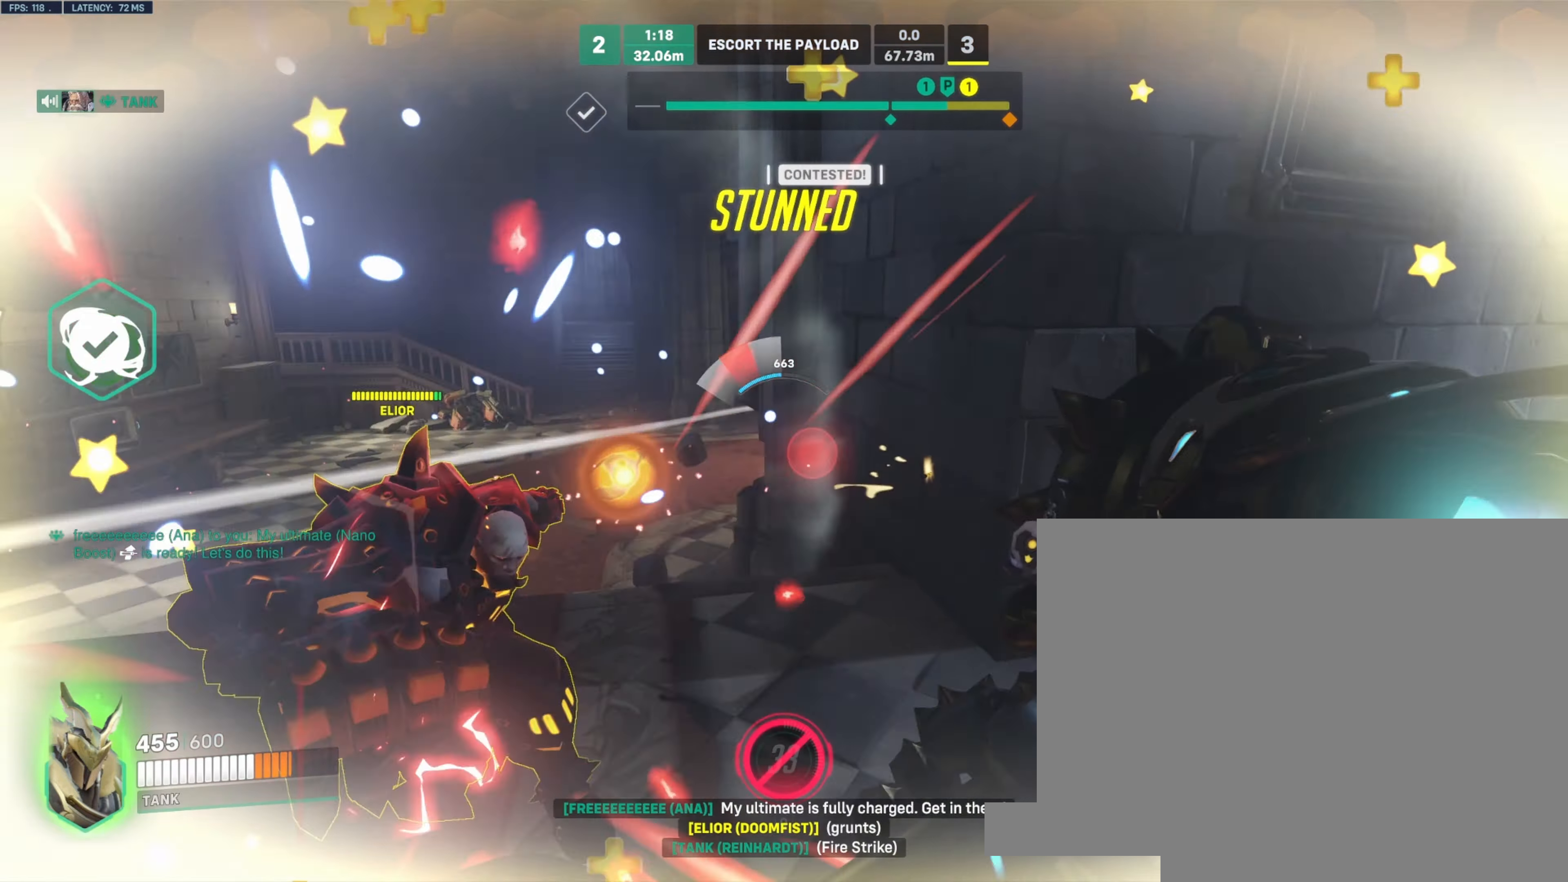
{"keys": ["a"], "mouse": ["left"], "events": [[66, "a", "down"], [450, "s", "up"]]}
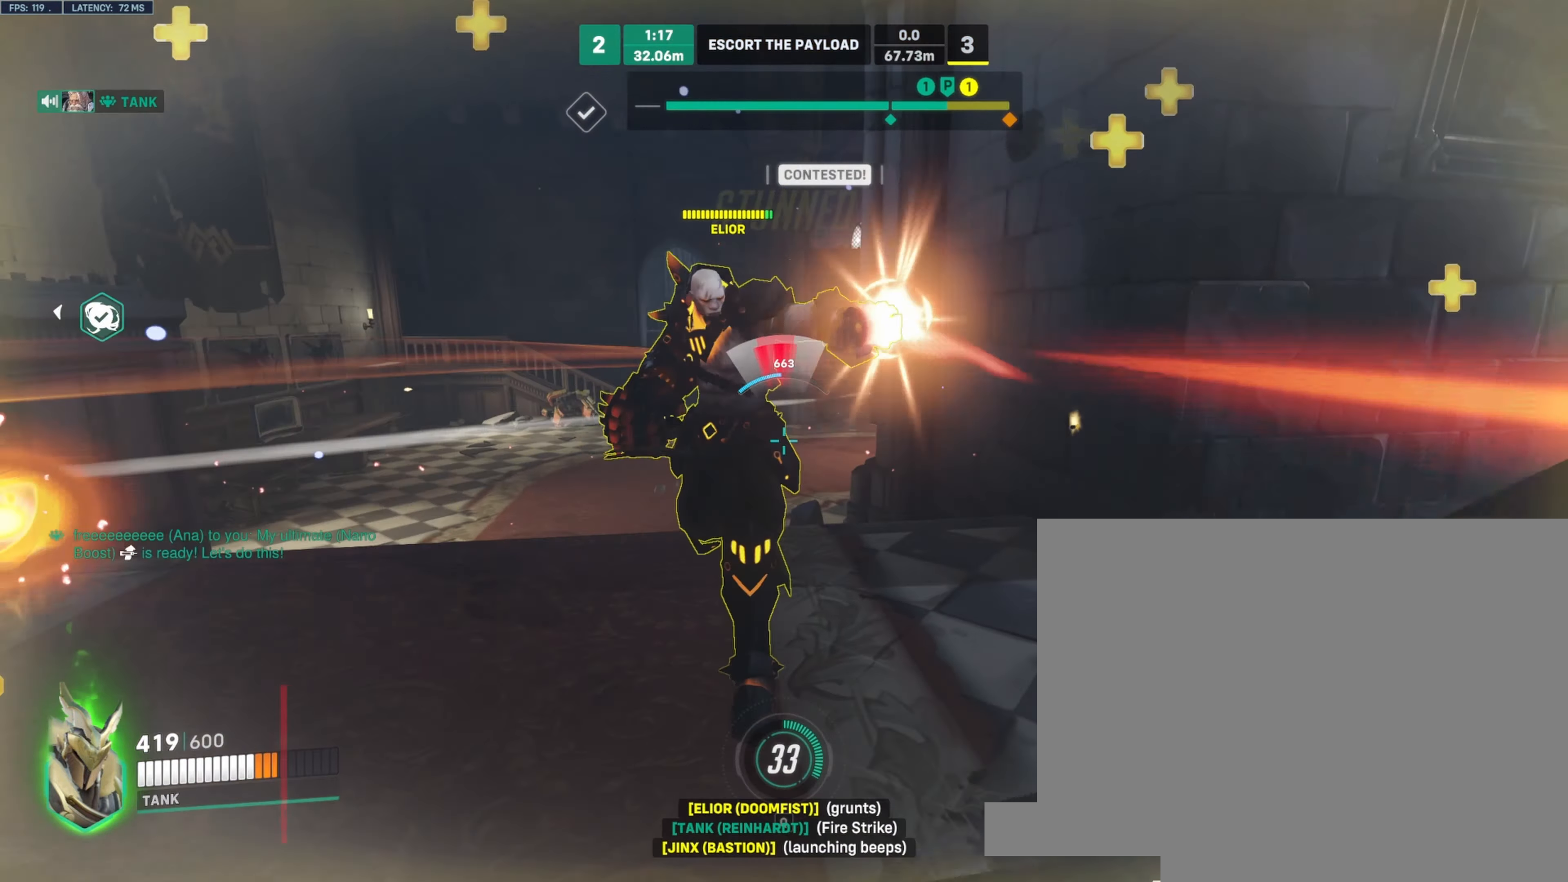
{"keys": ["a", "w"], "mouse": ["left"], "events": [[66, "w", "down"], [100, "a", "up"], [250, "e", "down"], [383, "e", "up"], [433, "a", "down"]]}
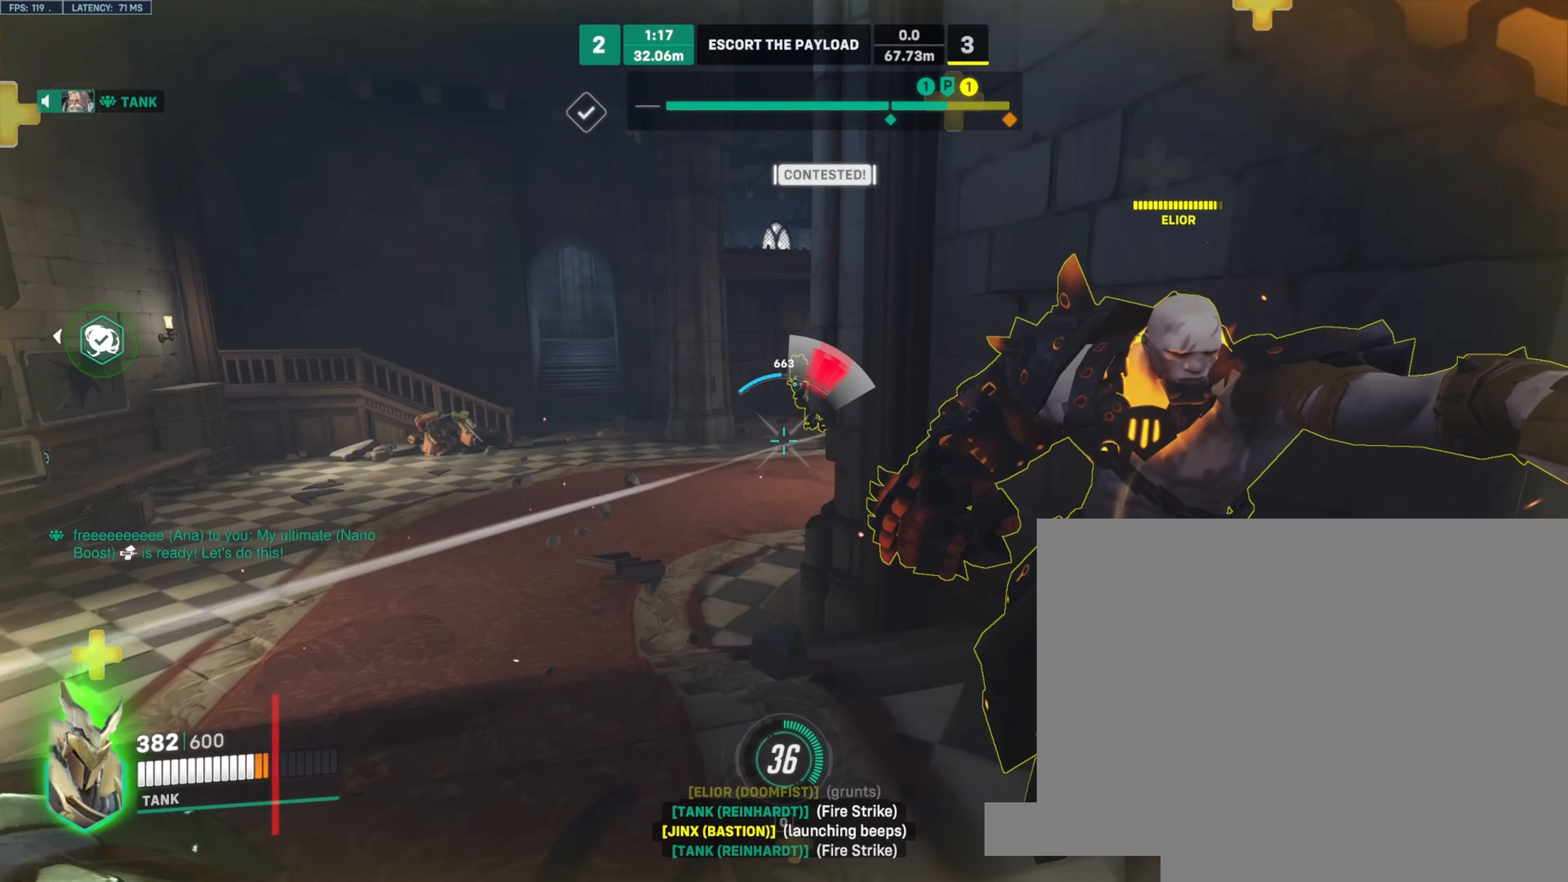
{"keys": ["d"], "mouse": ["left"]}
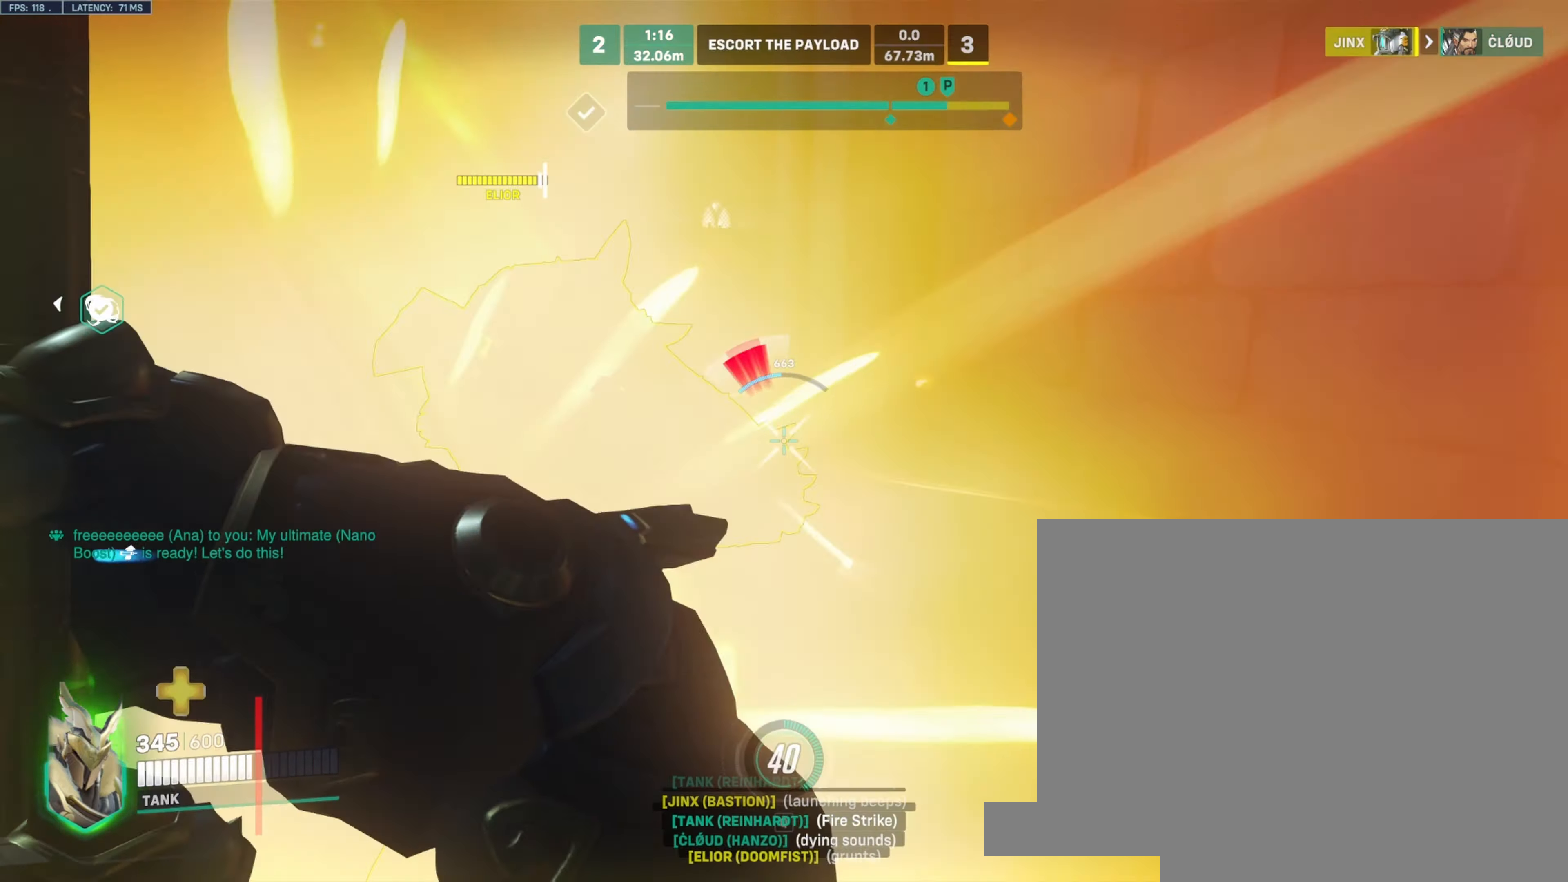
{"keys": ["a"], "mouse": ["left"], "events": [[116, "s", "down"], [150, "s", "up"], [283, "w", "down"], [316, "d", "up"], [366, "a", "down"], [500, "w", "up"]]}